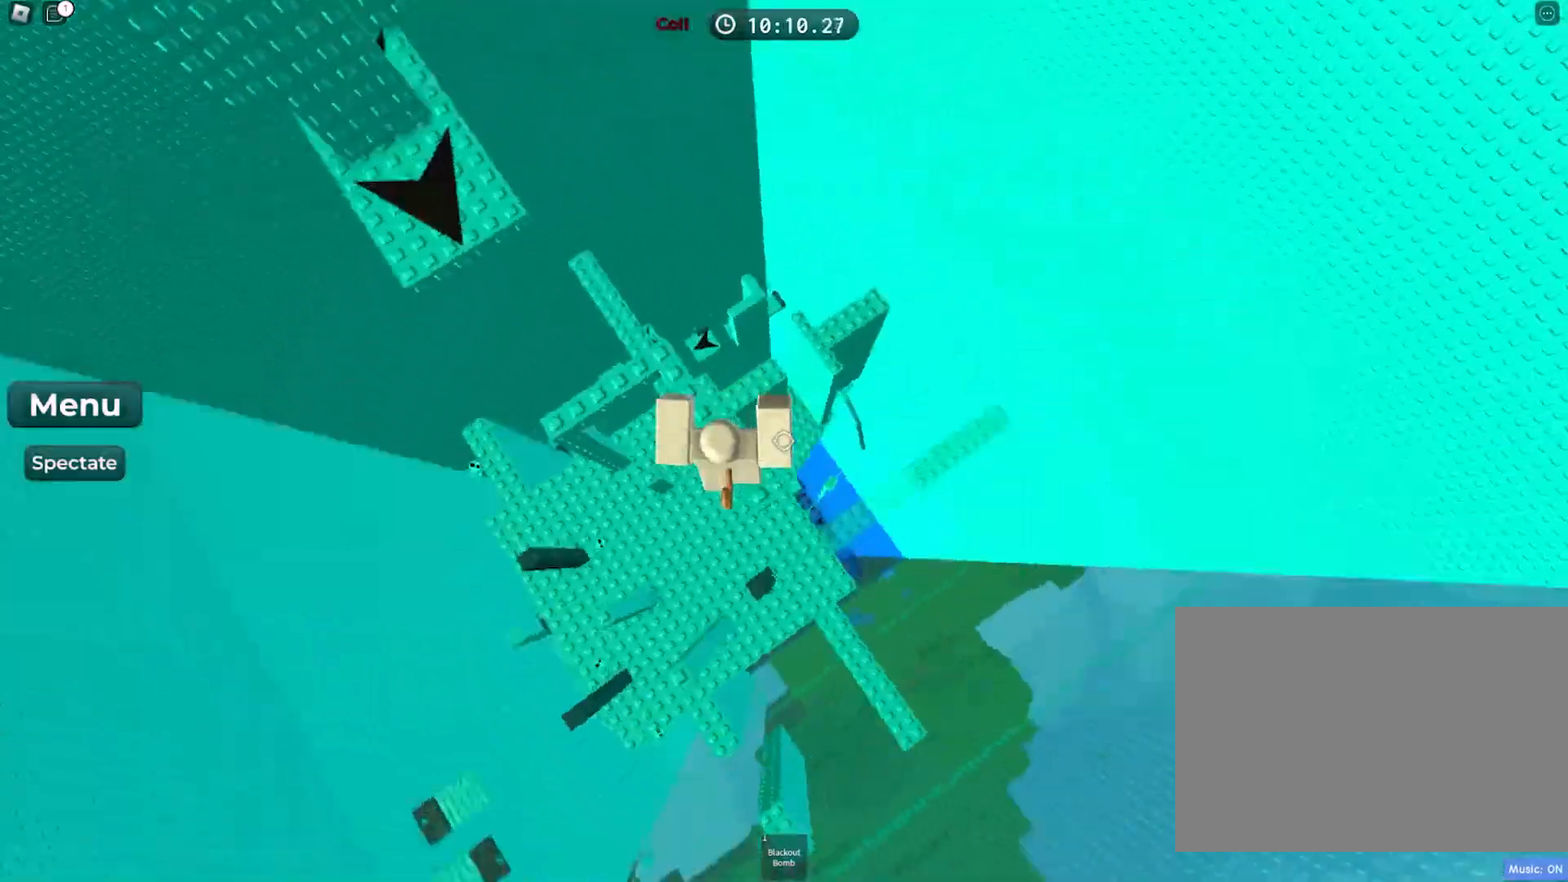
Gameplay with keyboard; each line is a JSON object with the keys held at the frame after it. "events" lists presses ("down") and releases ("up") of "a", "ctrl", "d", "e", "f", "q", "r", "s", "shift", "space", "tab" and "w" between this image and that frame as [ms after this image, input, new state], when the widget could be followed in between. No other keys are recorded. Mouse input is not recorded.
{"keys": ["w"], "events": [[33, "w", "up"], [250, "w", "down"]]}
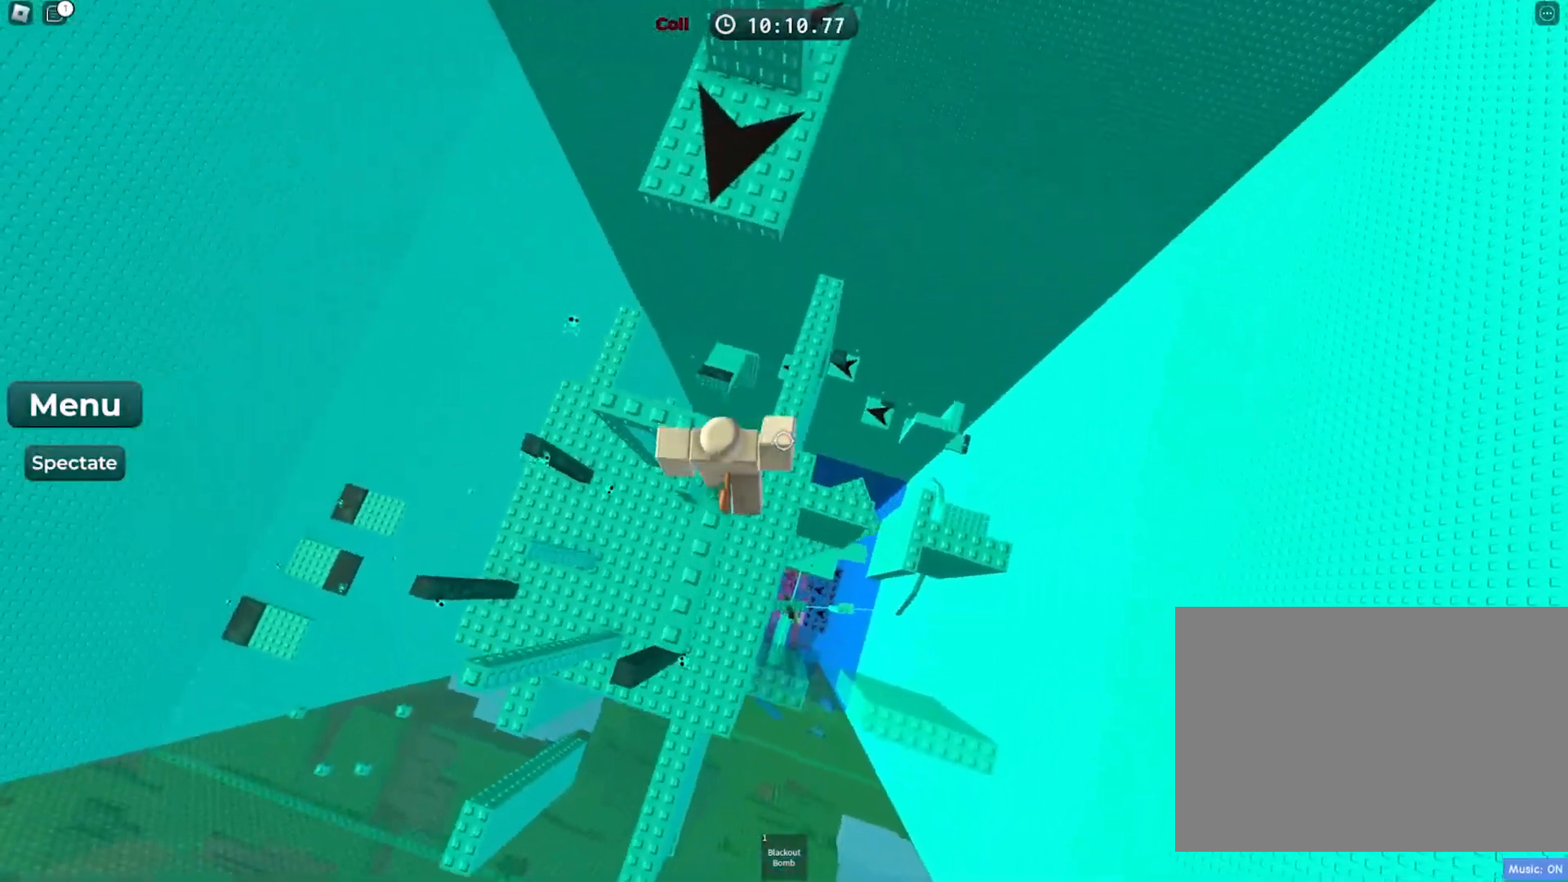
{"keys": ["space", "w"], "events": [[133, "space", "down"]]}
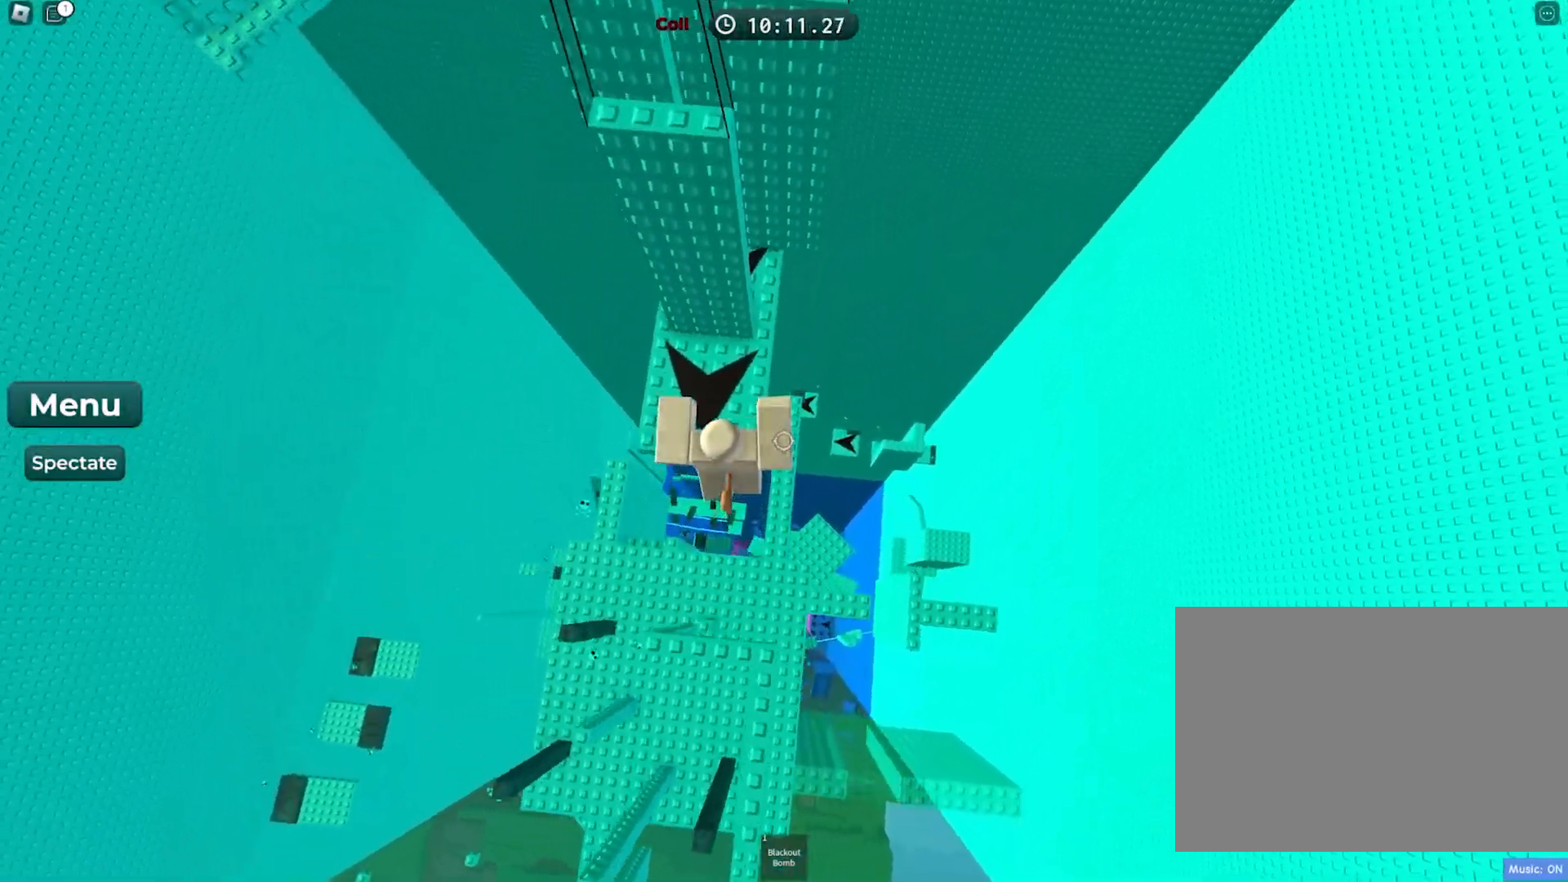
{"keys": ["space", "w"], "events": []}
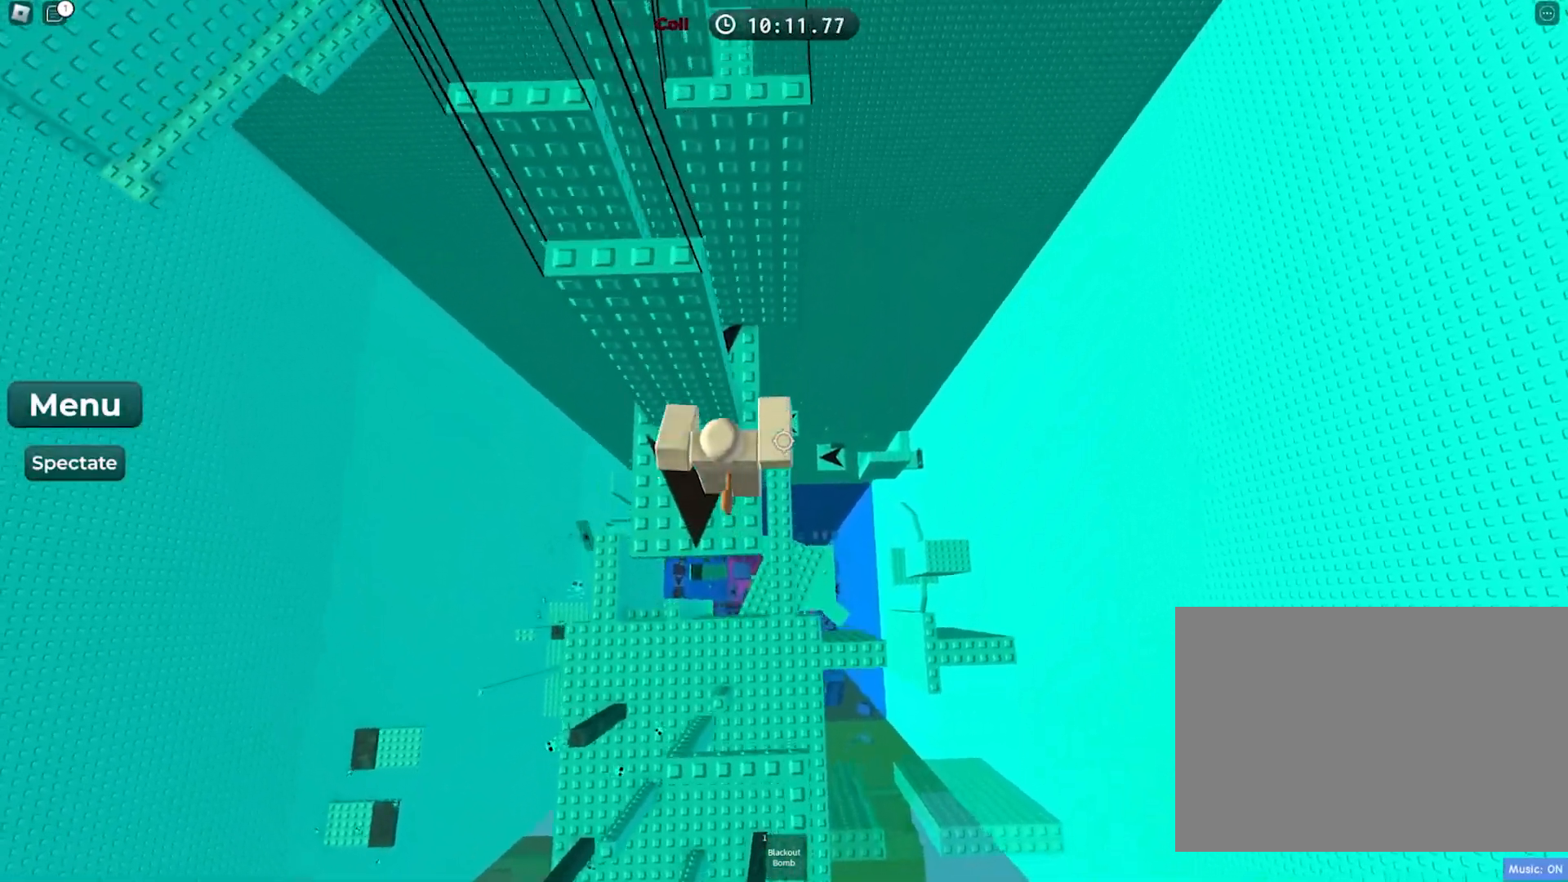
{"keys": ["space", "w"], "events": []}
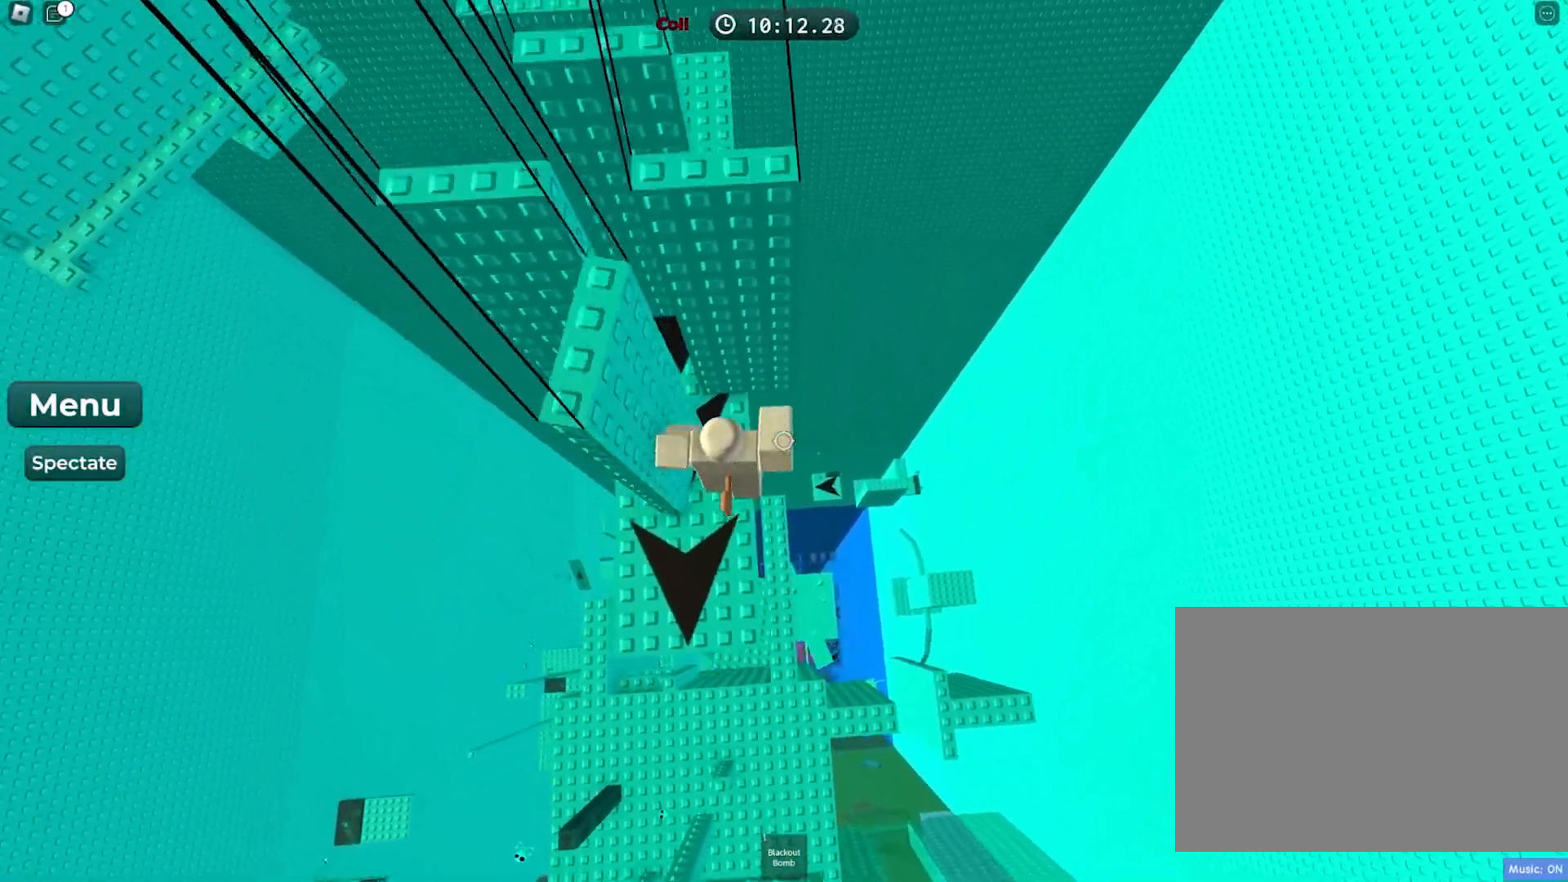
{"keys": ["space", "w"], "events": [[100, "a", "down"], [383, "a", "up"]]}
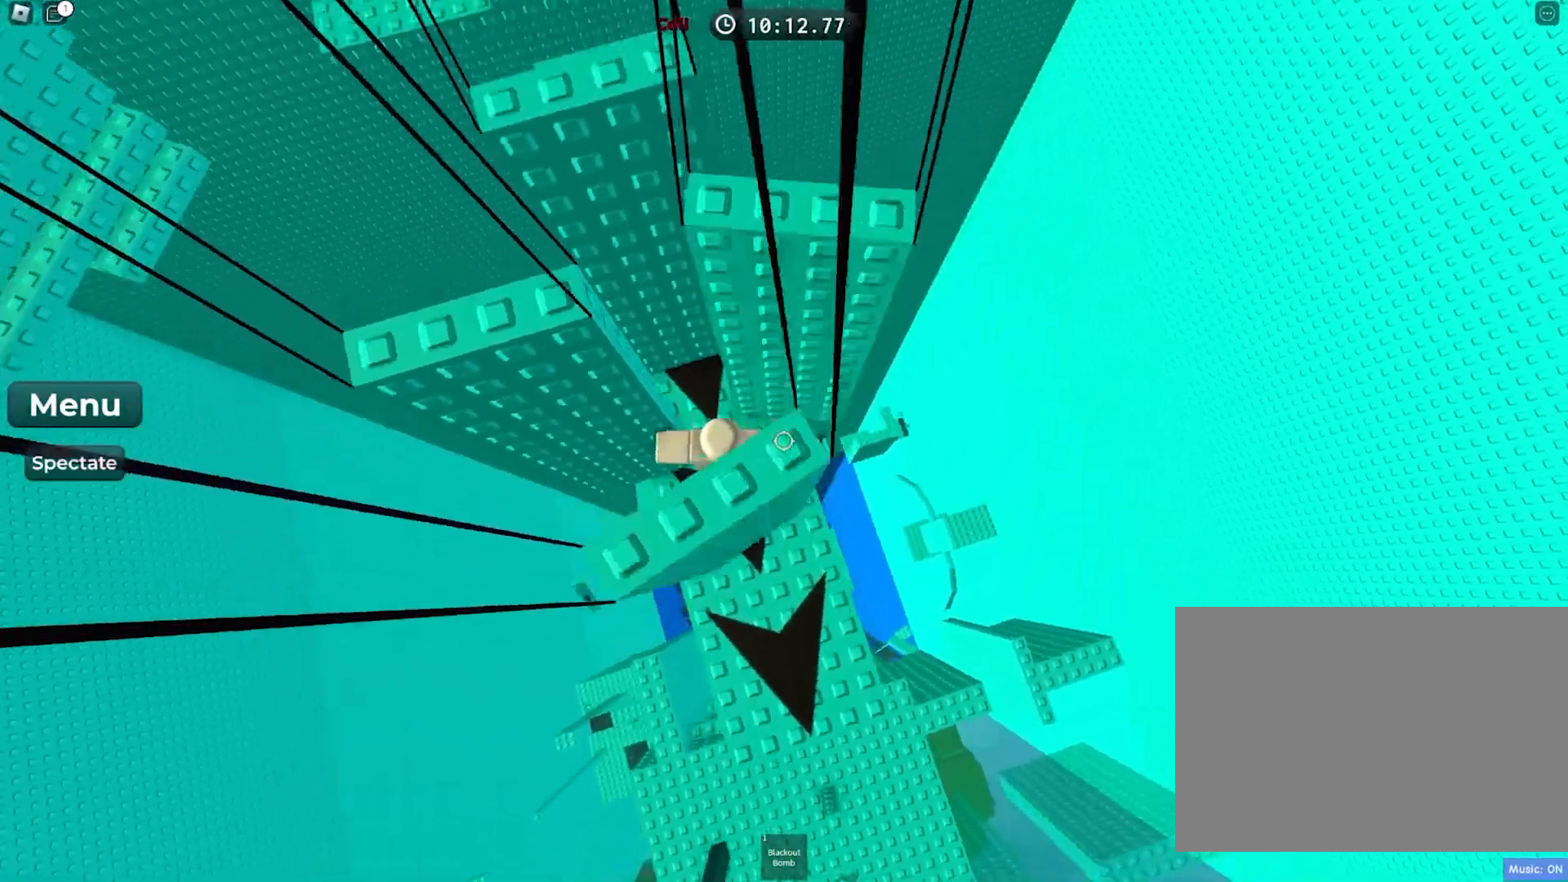
{"keys": ["d", "space", "w"], "events": [[83, "a", "down"], [183, "a", "up"], [367, "d", "down"]]}
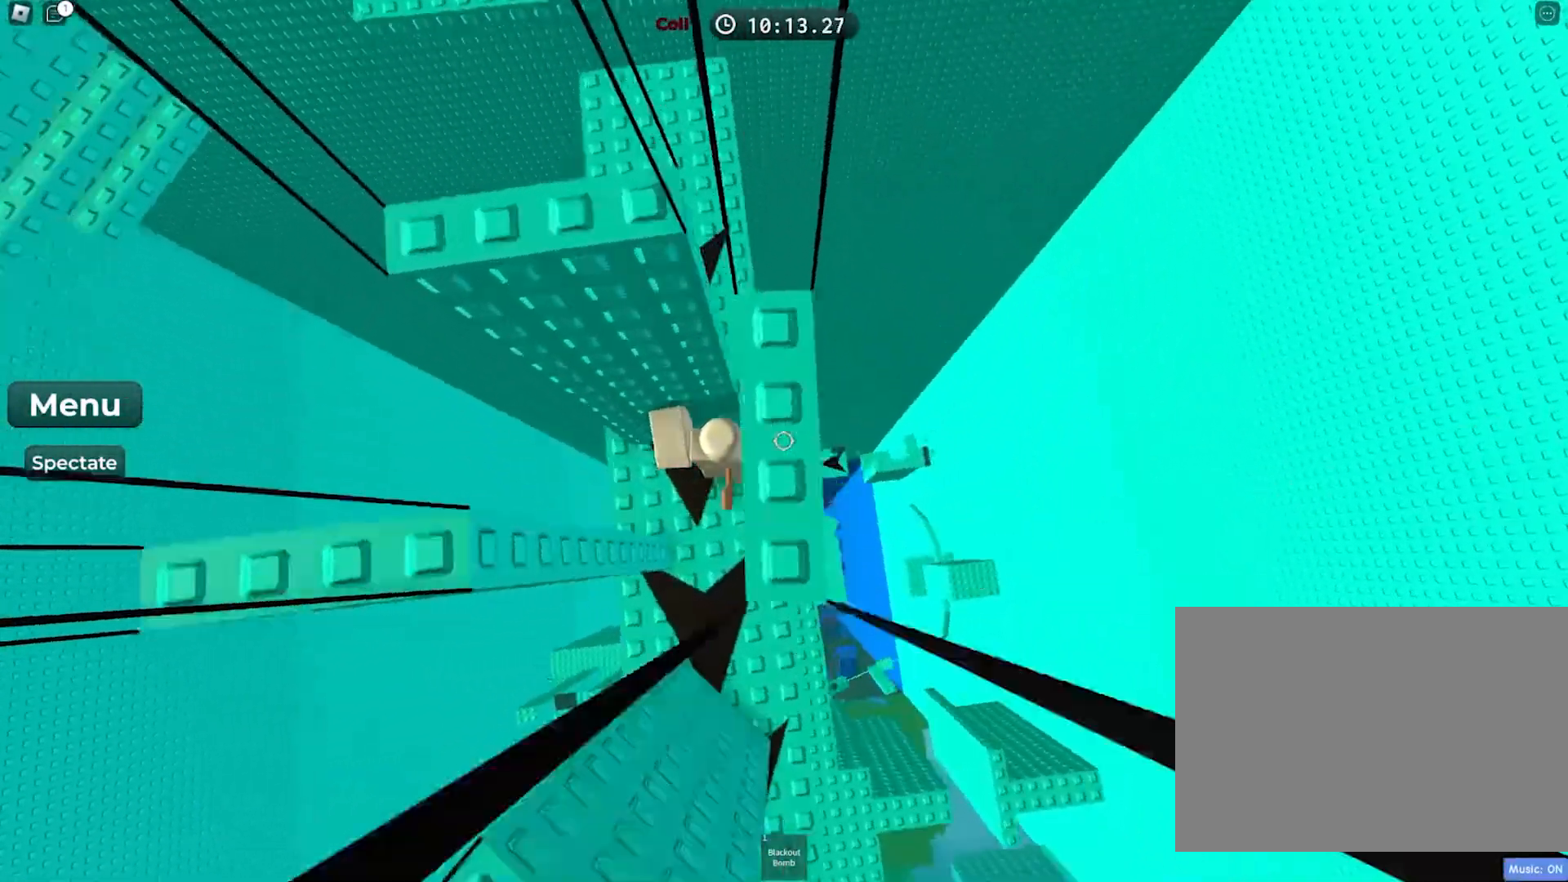
{"keys": ["space", "w"], "events": [[17, "d", "up"]]}
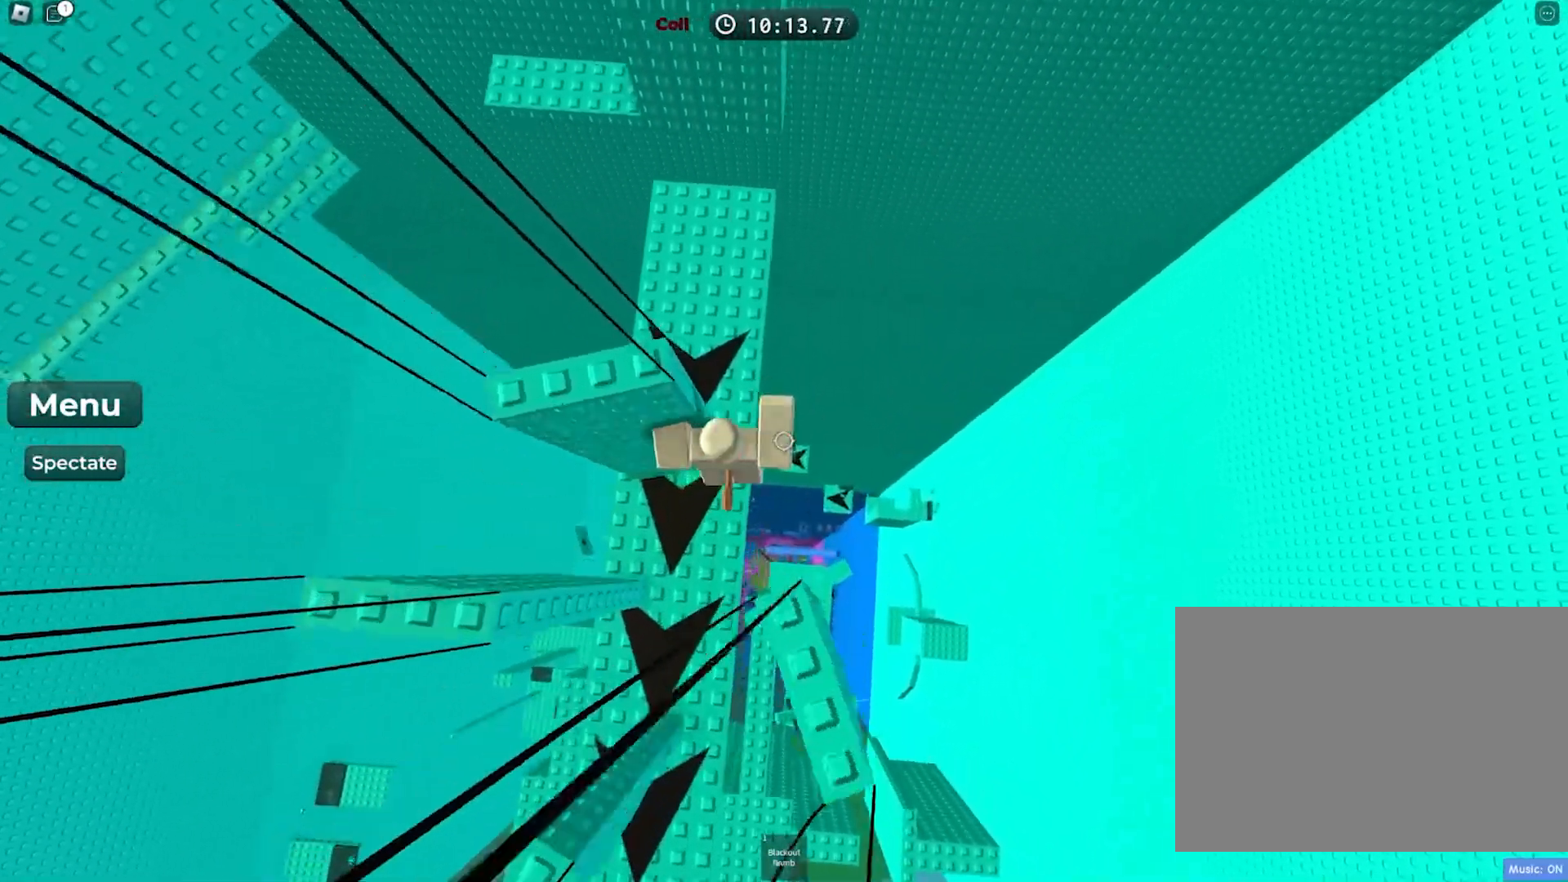
{"keys": ["space", "w"], "events": []}
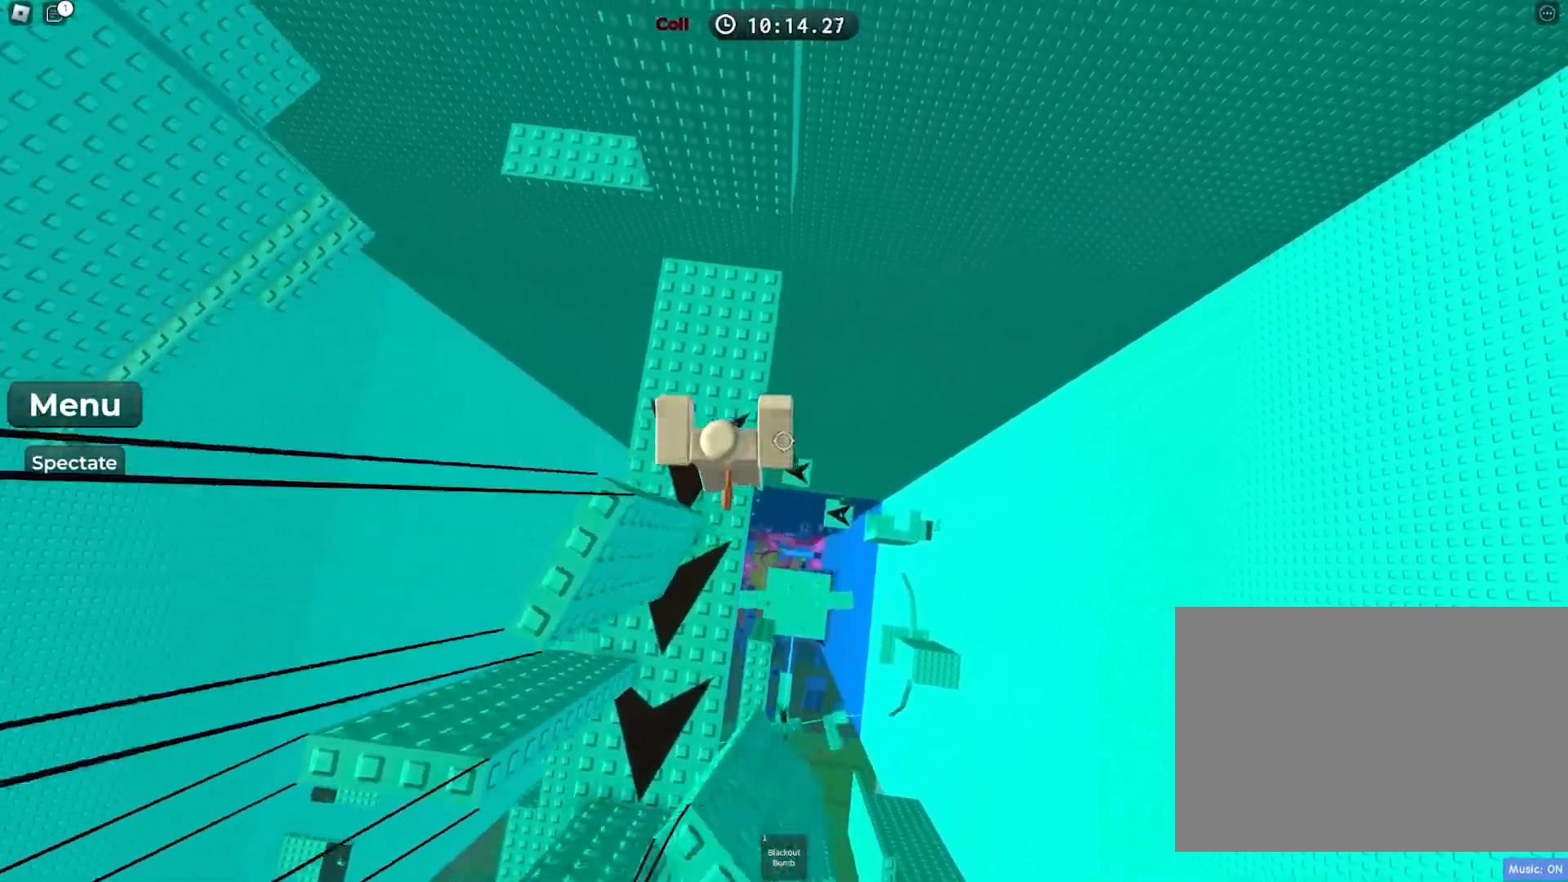
{"keys": ["w"], "events": [[467, "space", "up"]]}
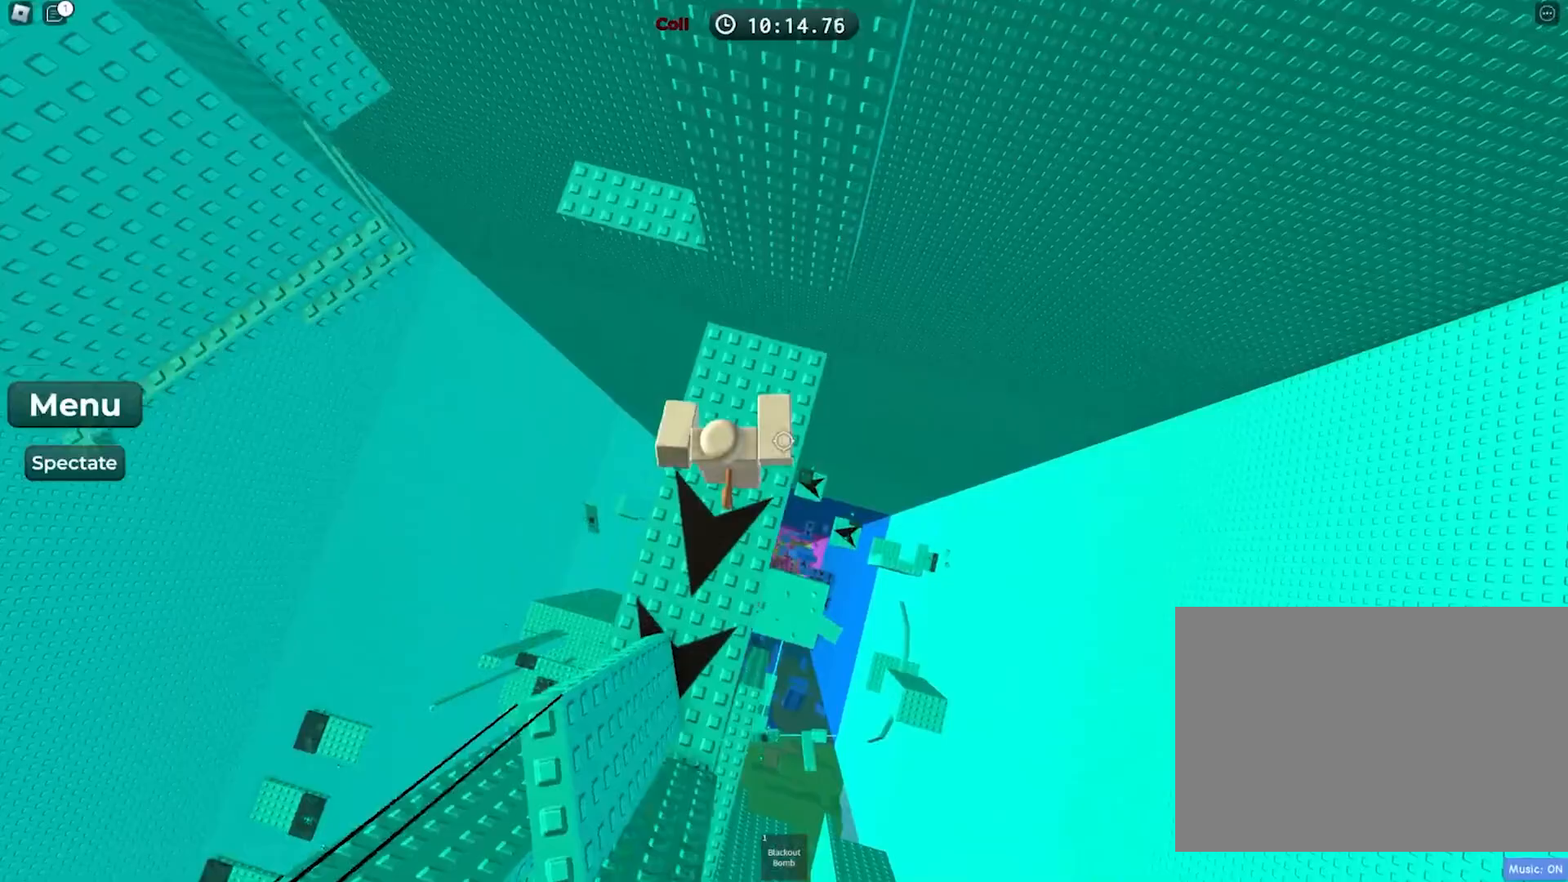
{"keys": ["space", "w"], "events": [[400, "space", "down"]]}
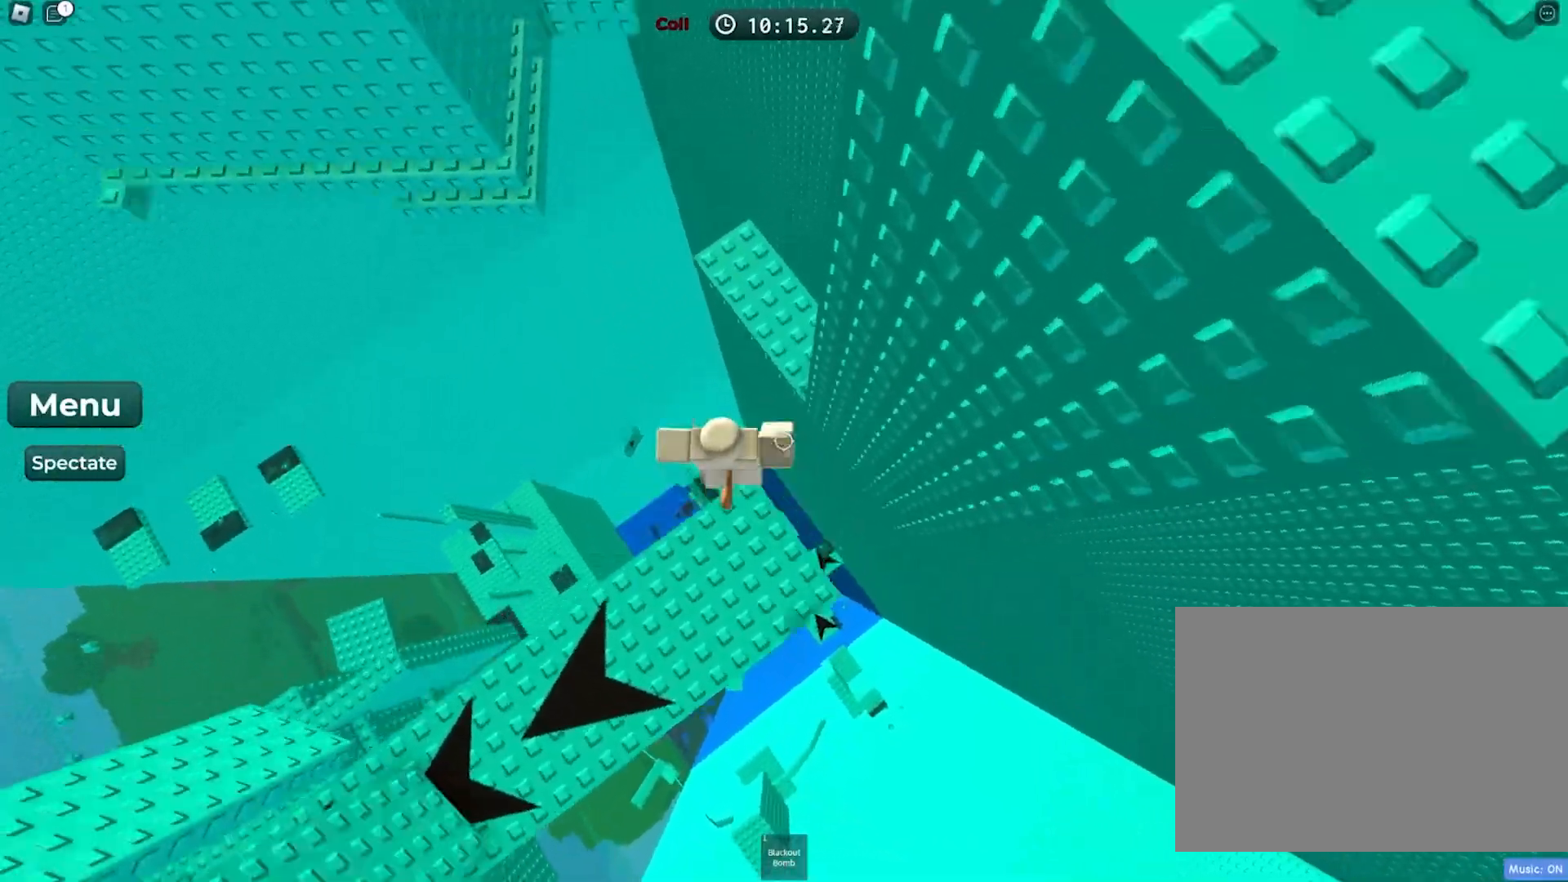
{"keys": [], "events": [[50, "space", "up"], [483, "w", "up"]]}
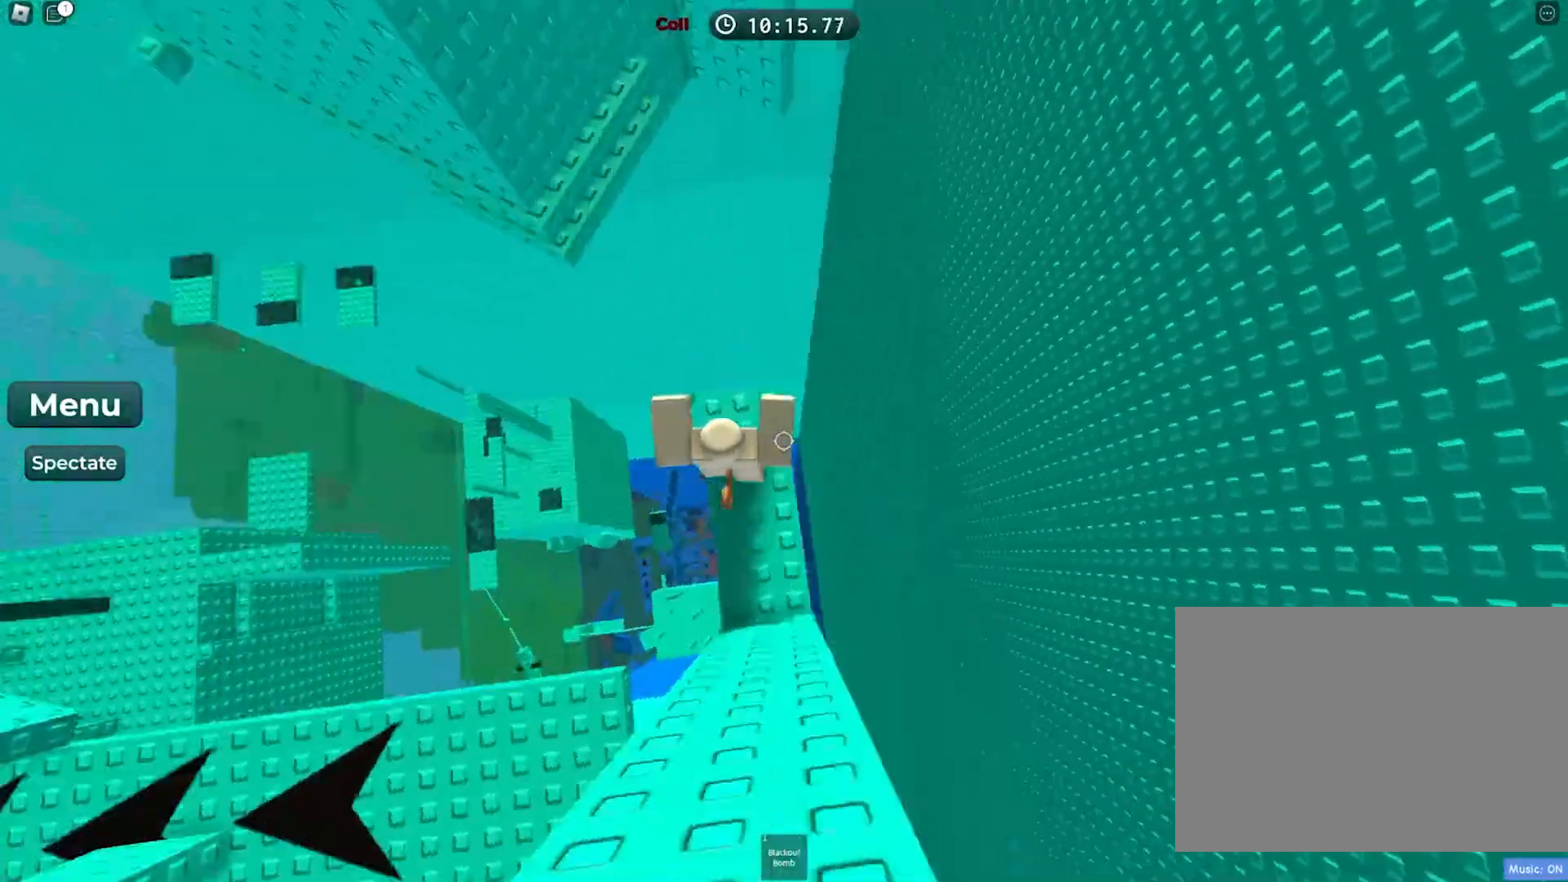
{"keys": ["w"], "events": [[117, "w", "down"], [283, "space", "down"], [450, "space", "up"]]}
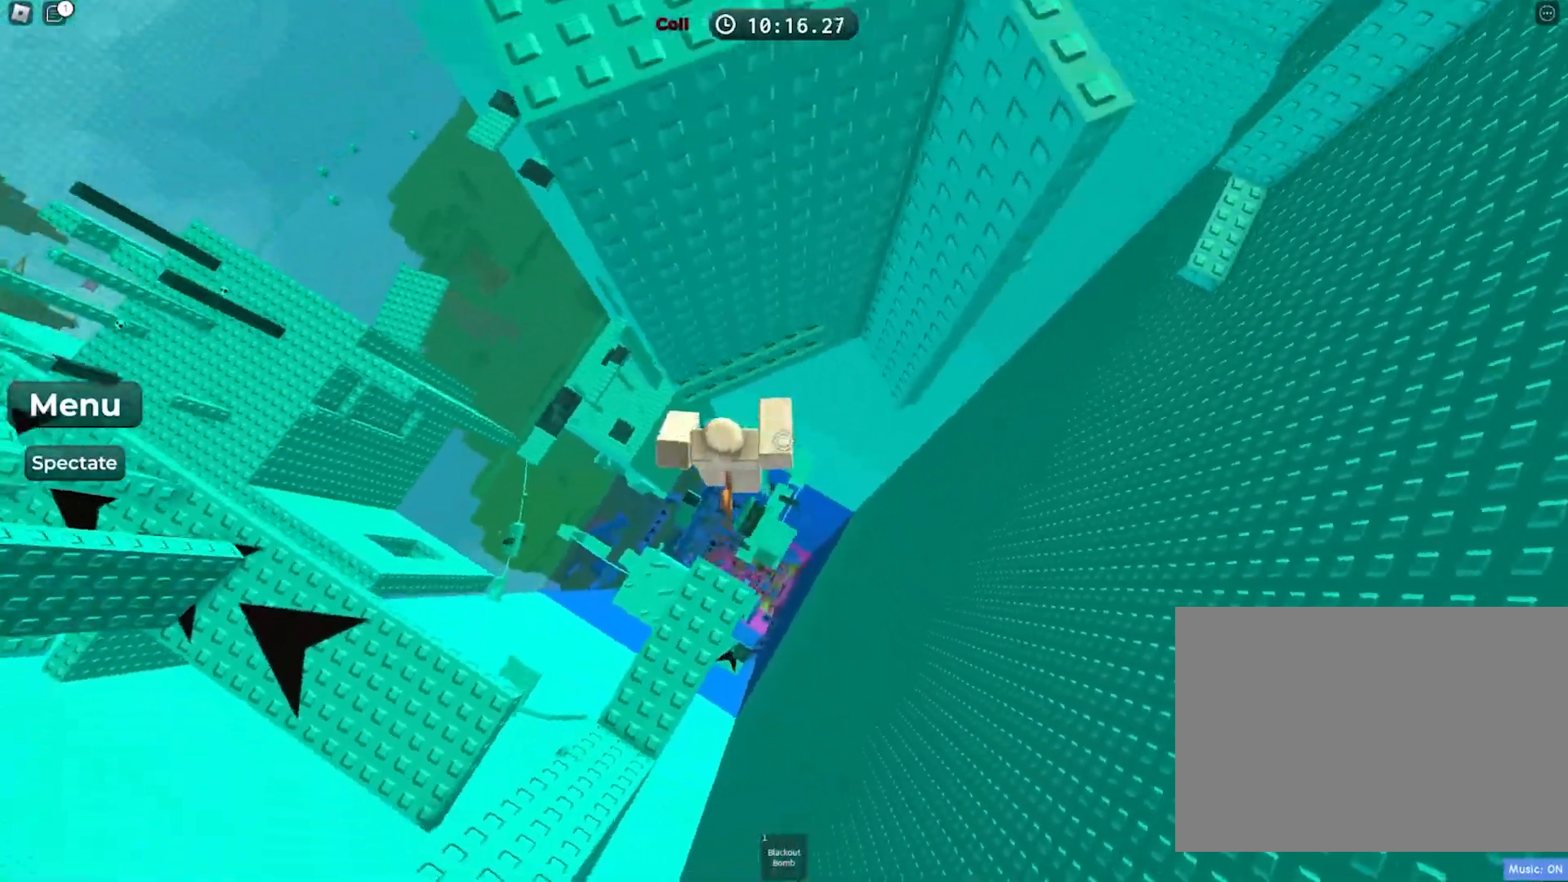
{"keys": ["w"], "events": [[17, "e", "down"], [183, "e", "up"]]}
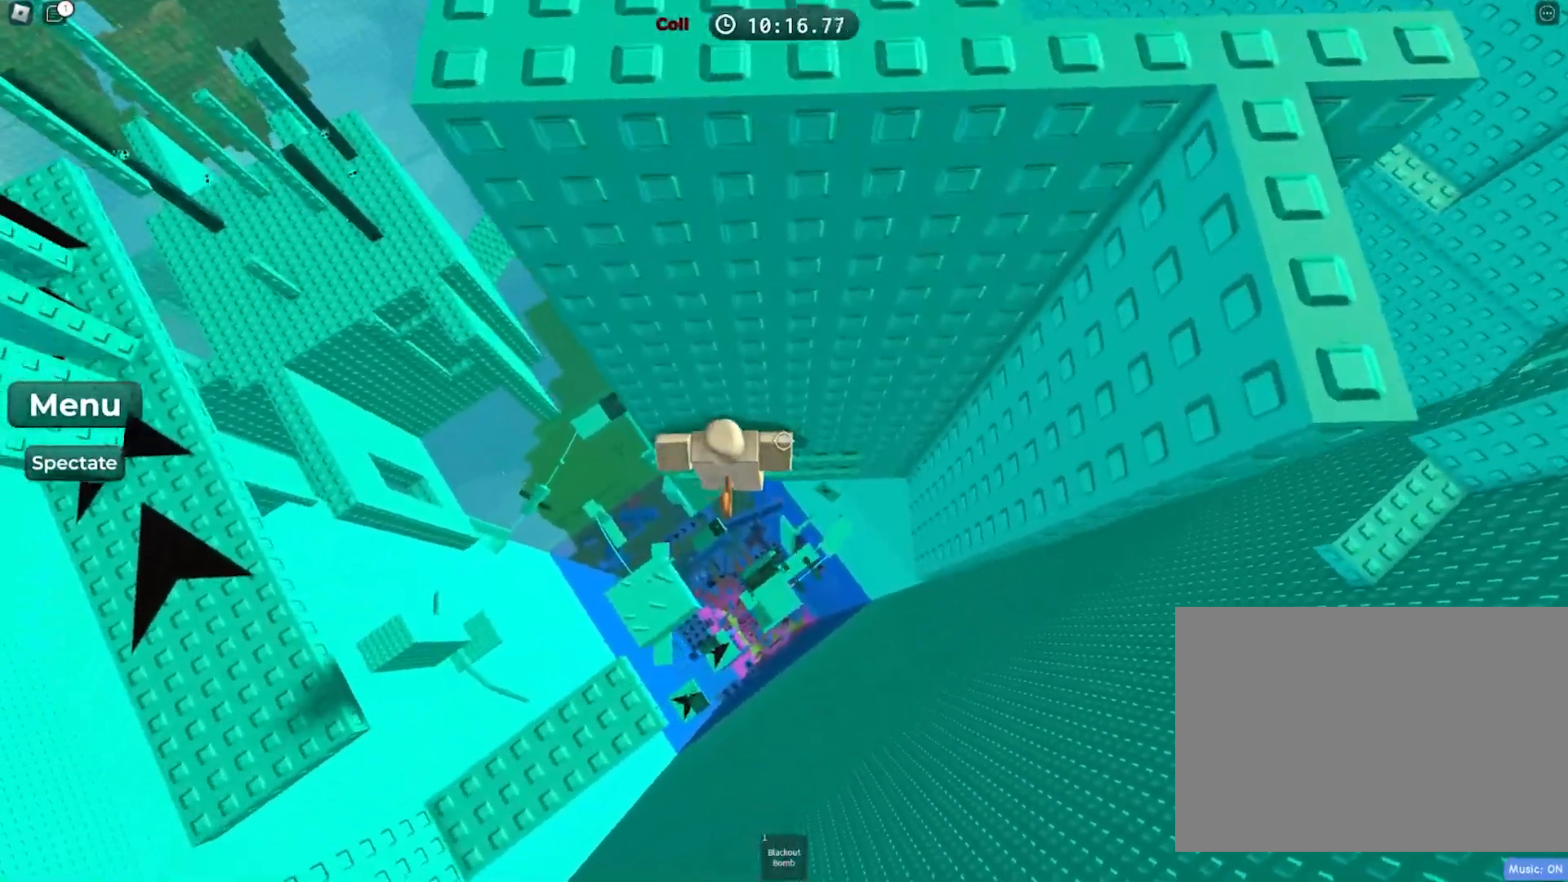
{"keys": ["a", "space", "w"], "events": [[83, "w", "up"], [133, "shift", "down"], [183, "shift", "up"], [267, "a", "down"], [267, "shift", "down"], [300, "w", "down"], [367, "space", "down"], [400, "shift", "up"]]}
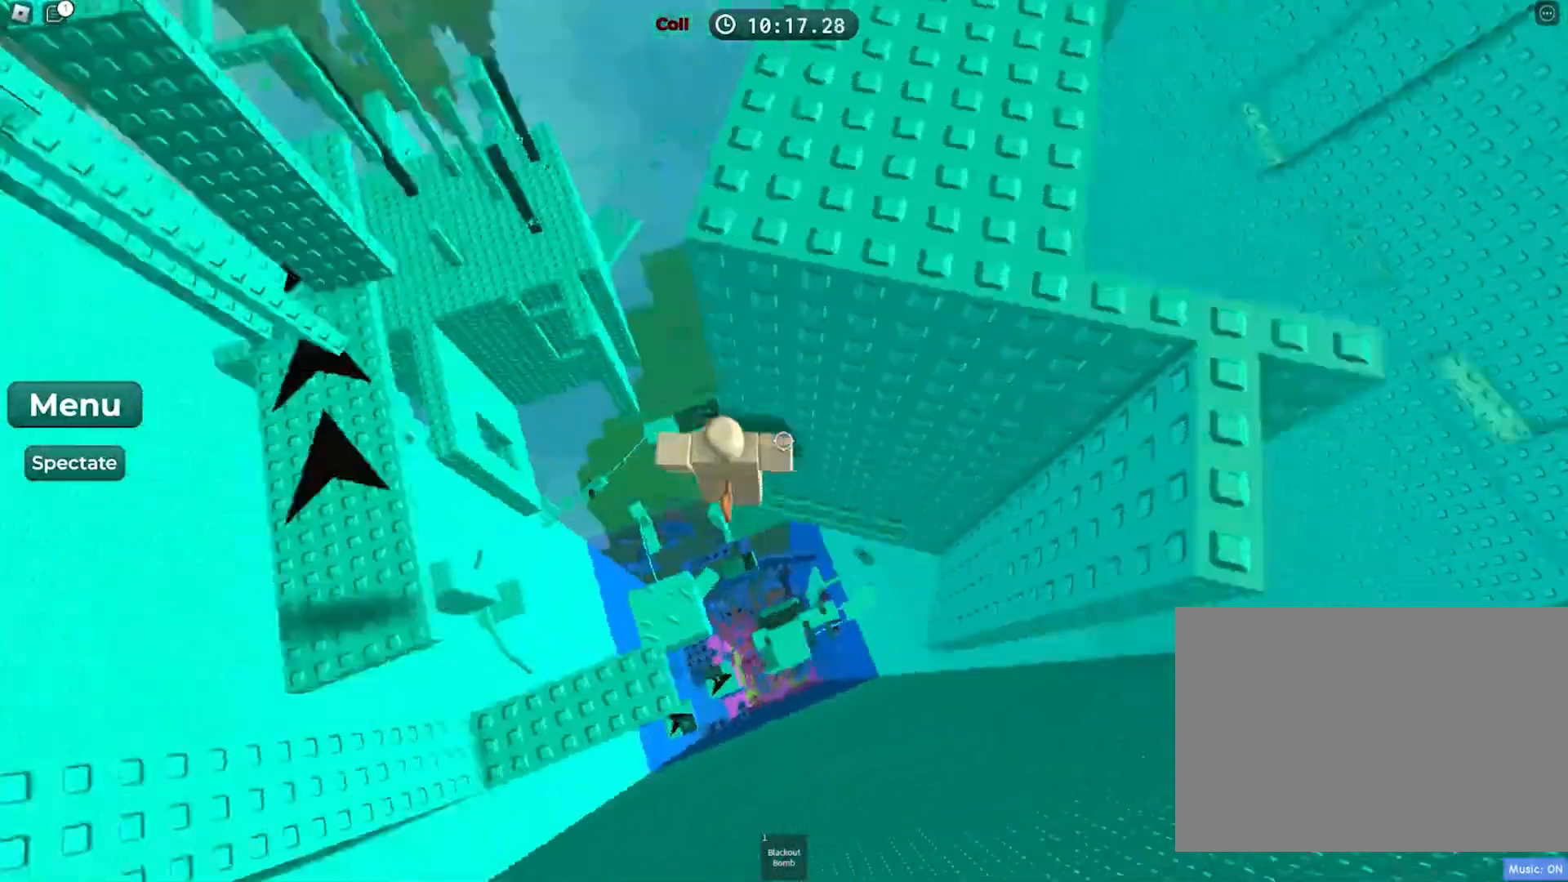
{"keys": ["a", "w"], "events": [[17, "space", "up"]]}
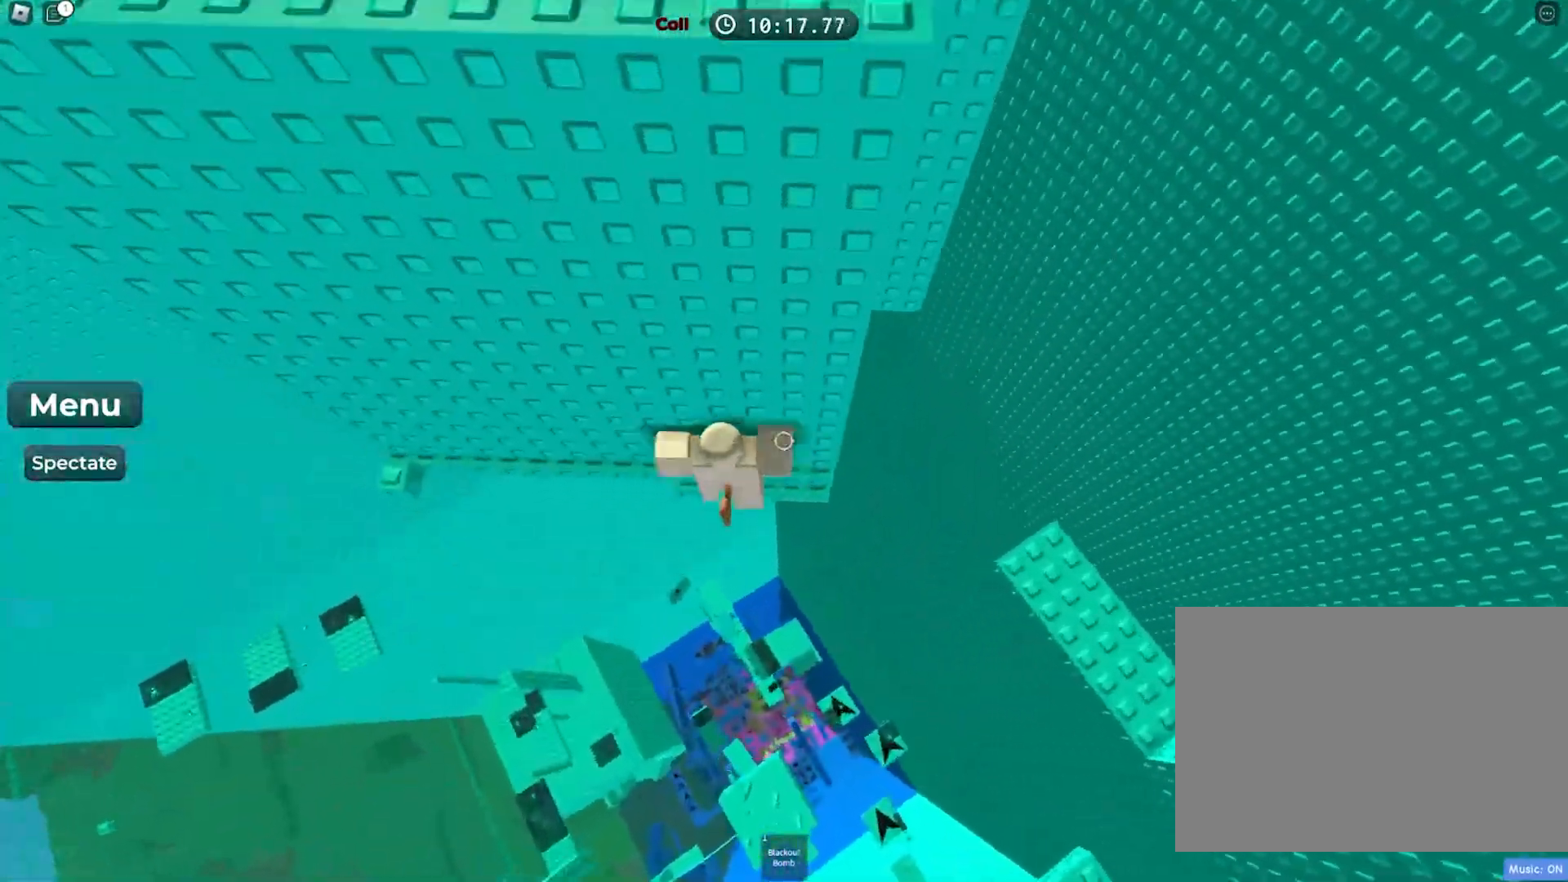
{"keys": ["a", "w"], "events": []}
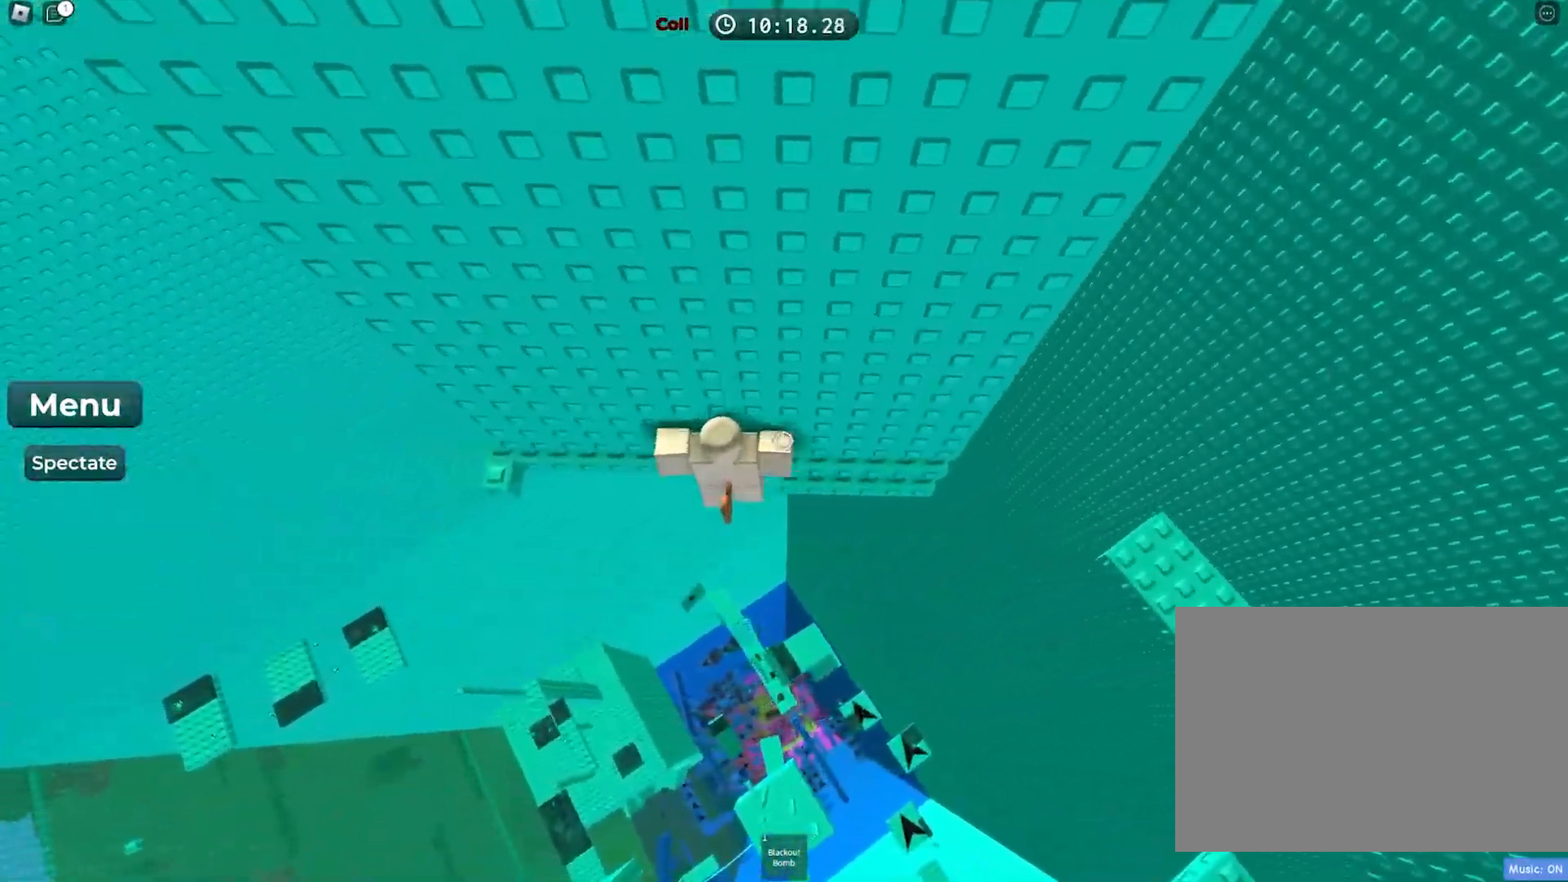
{"keys": ["a", "w"], "events": []}
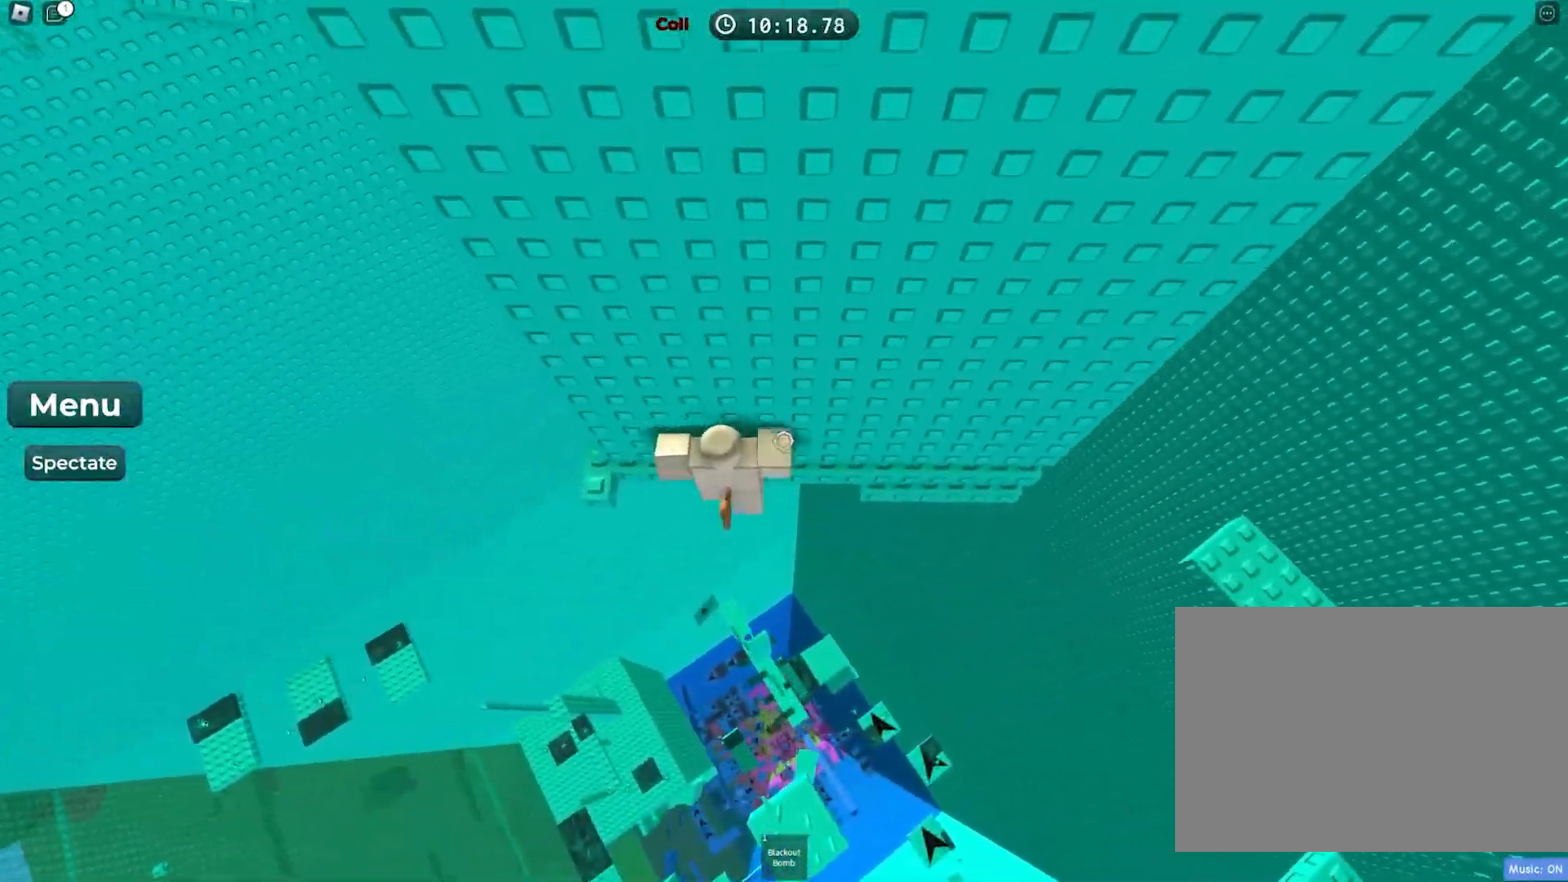
{"keys": ["a", "w"], "events": []}
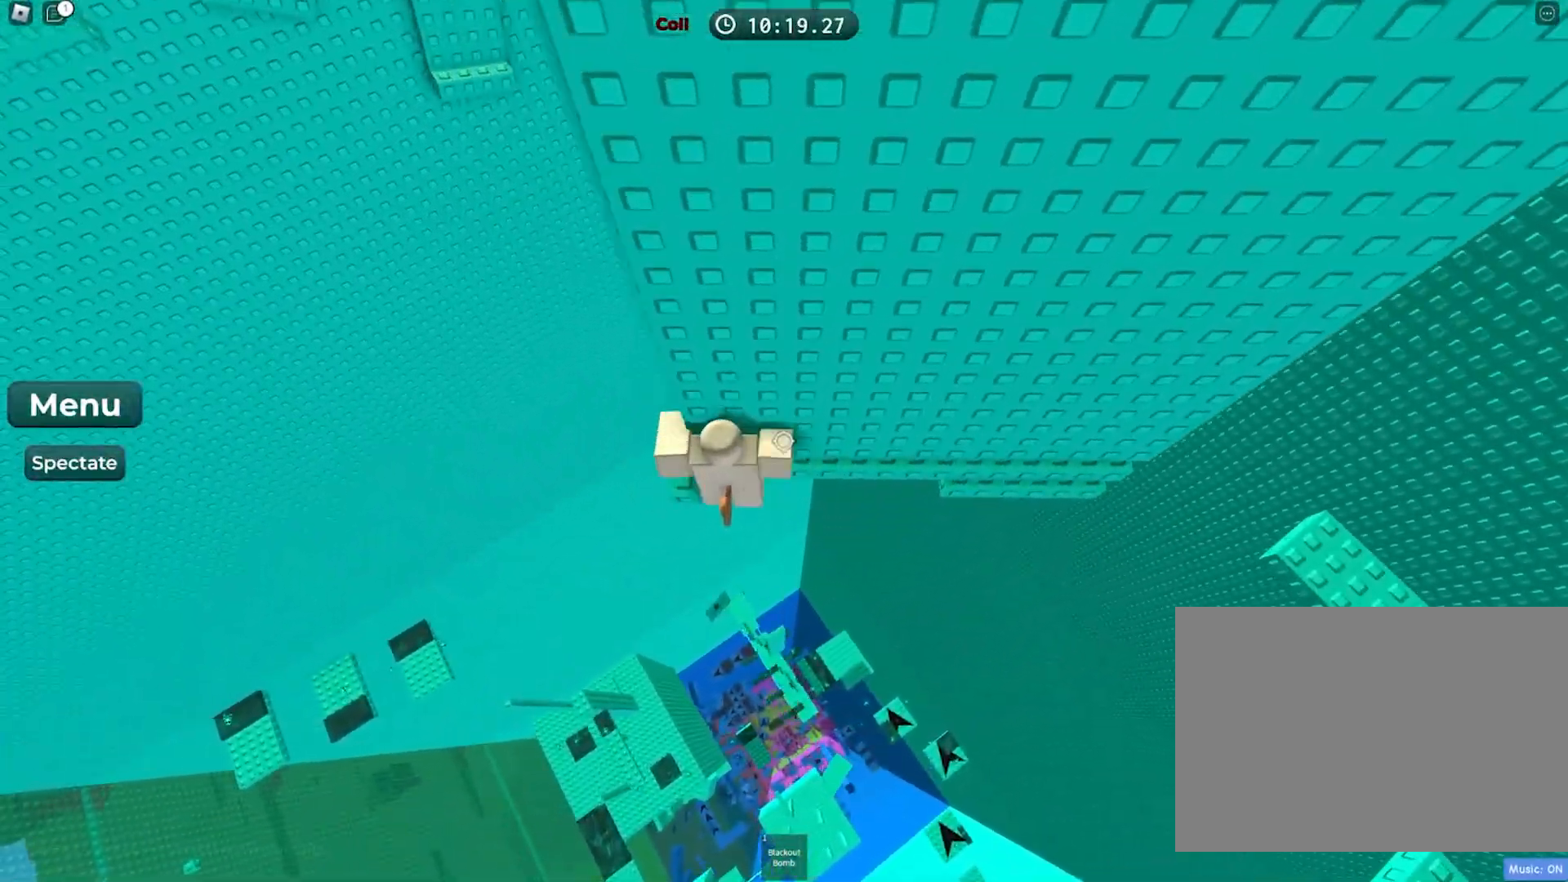
{"keys": ["w"], "events": [[267, "a", "up"], [283, "w", "up"], [367, "w", "down"]]}
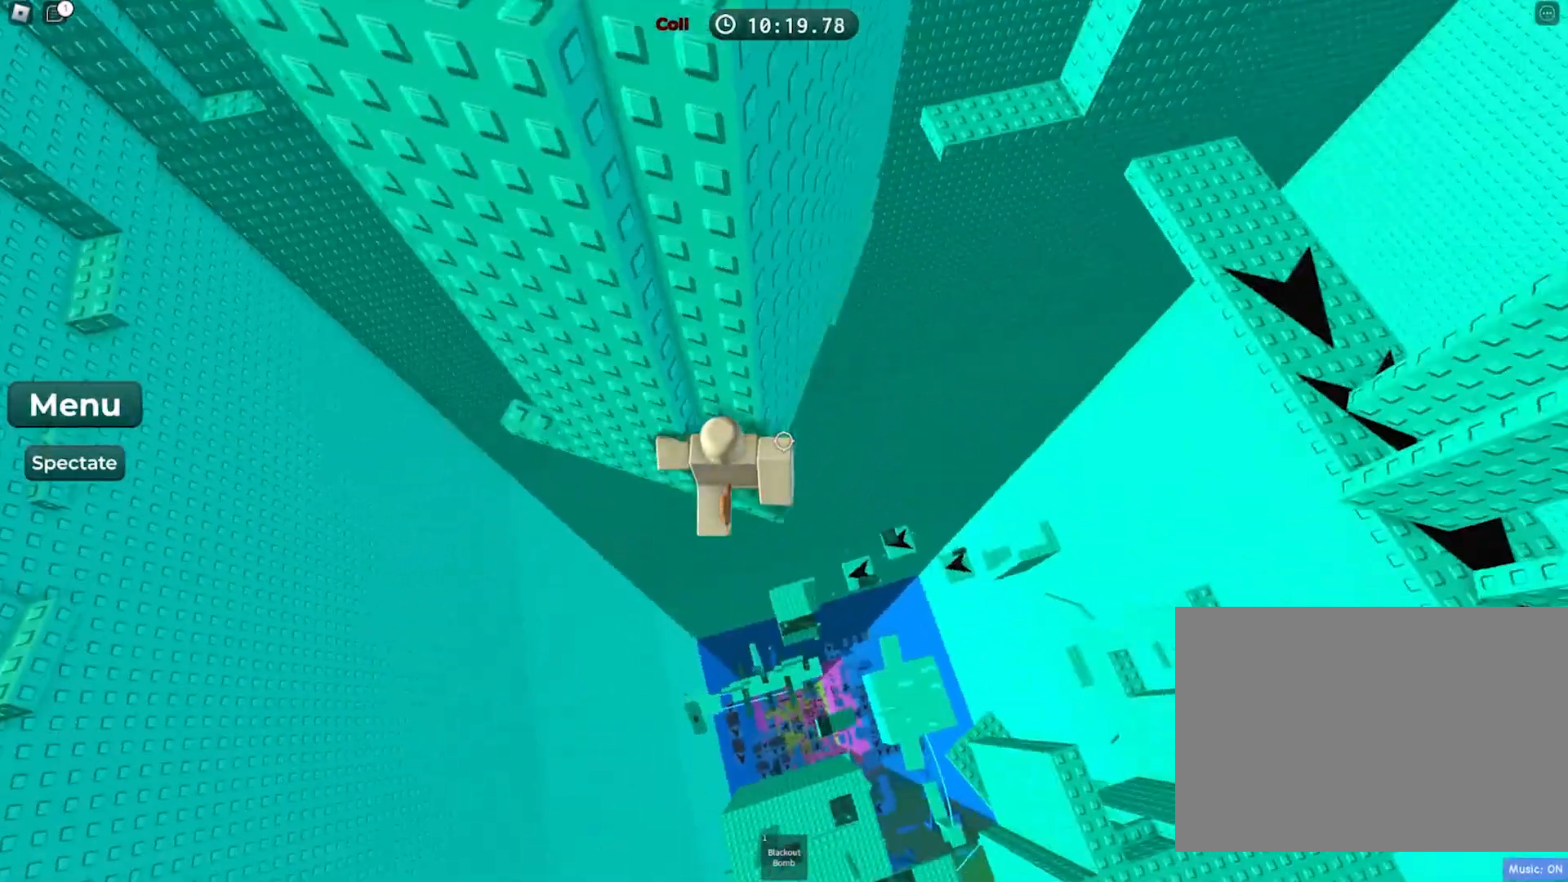
{"keys": ["a", "space"], "events": [[17, "w", "up"], [317, "a", "down"], [400, "space", "down"]]}
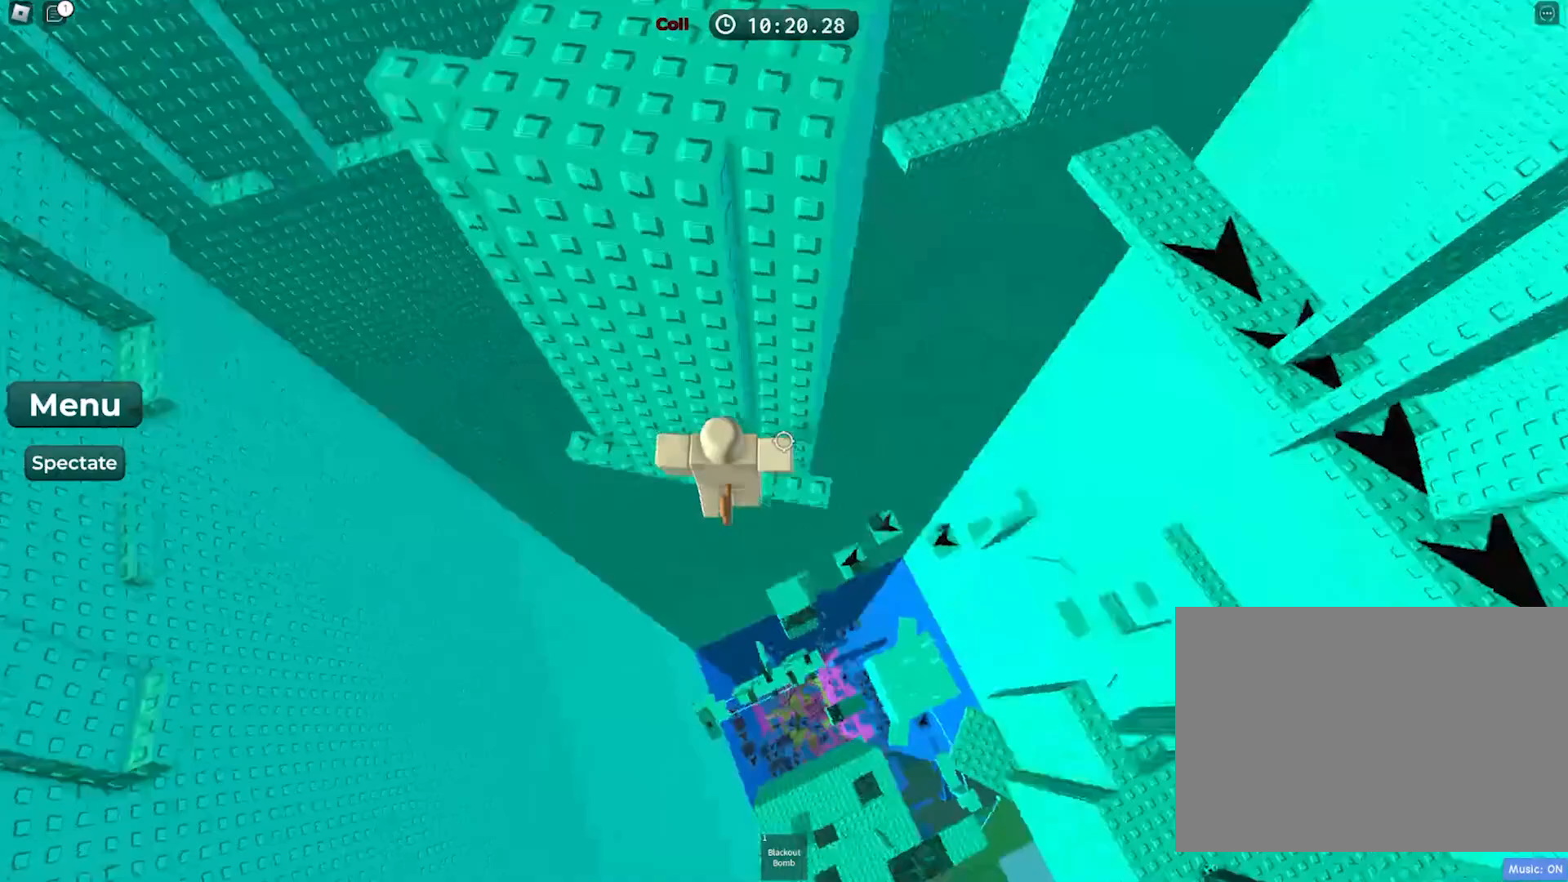
{"keys": [], "events": [[83, "space", "up"], [283, "w", "down"], [483, "a", "up"], [483, "w", "up"]]}
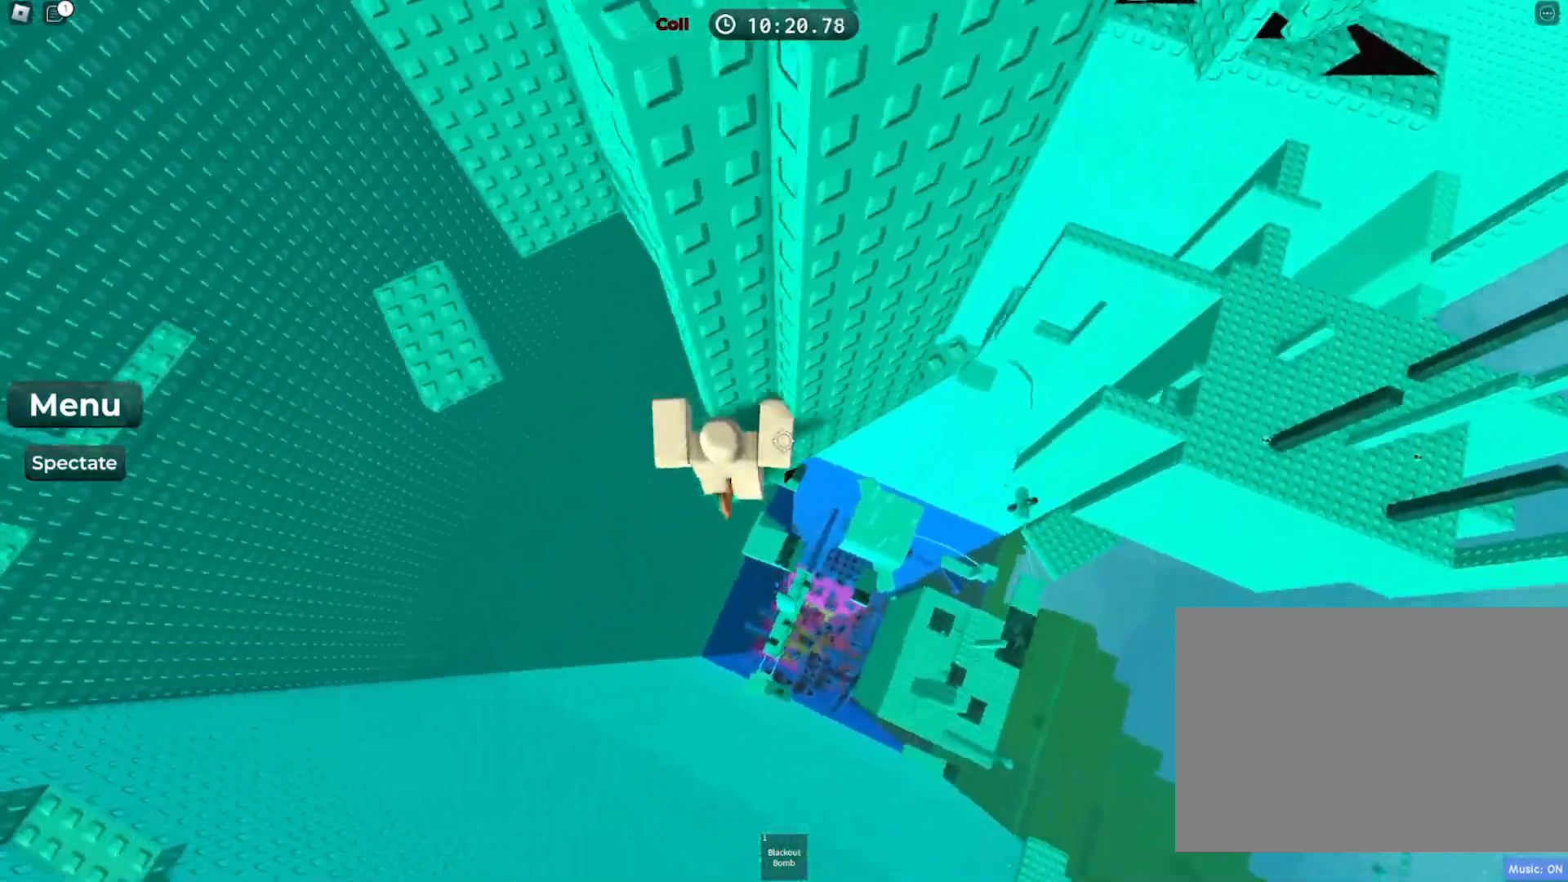
{"keys": ["a"], "events": [[433, "a", "down"]]}
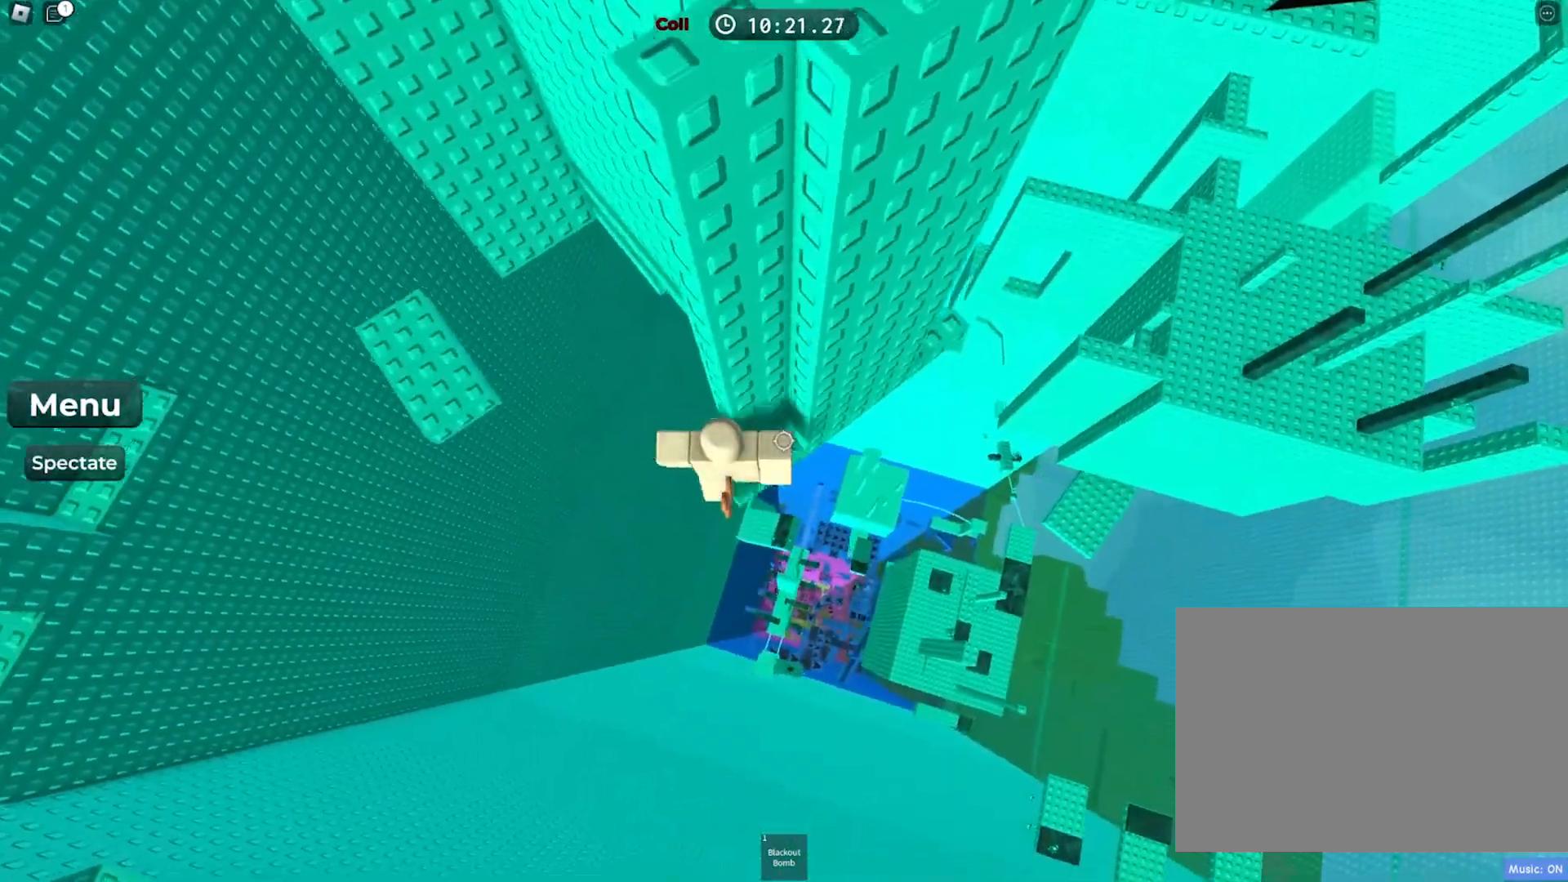
{"keys": ["a"], "events": [[83, "space", "down"], [250, "space", "up"]]}
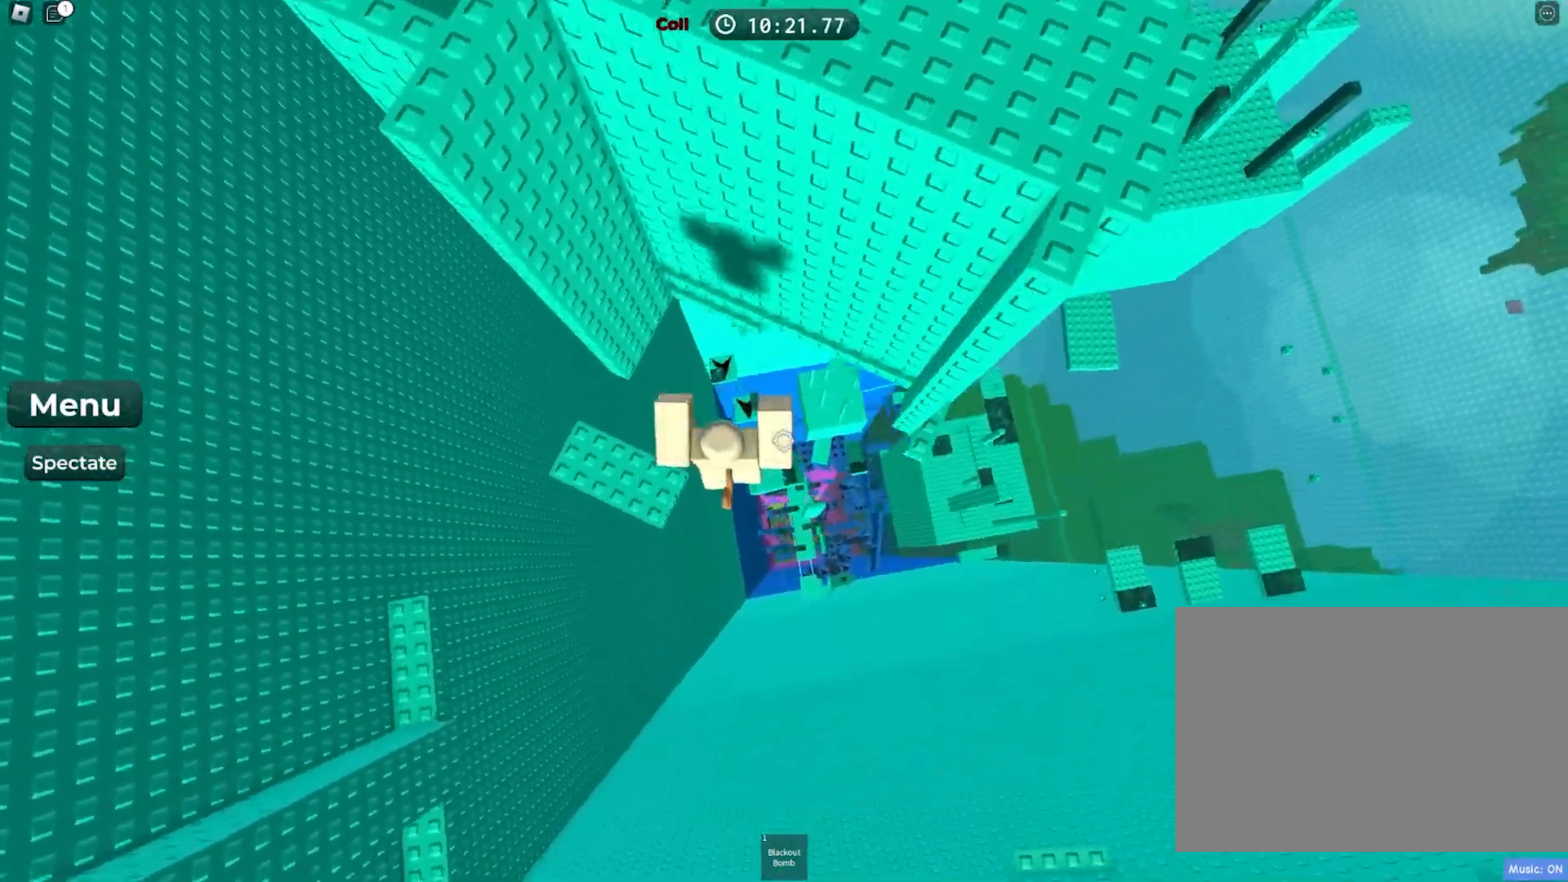
{"keys": ["w"], "events": [[283, "a", "up"], [433, "w", "down"]]}
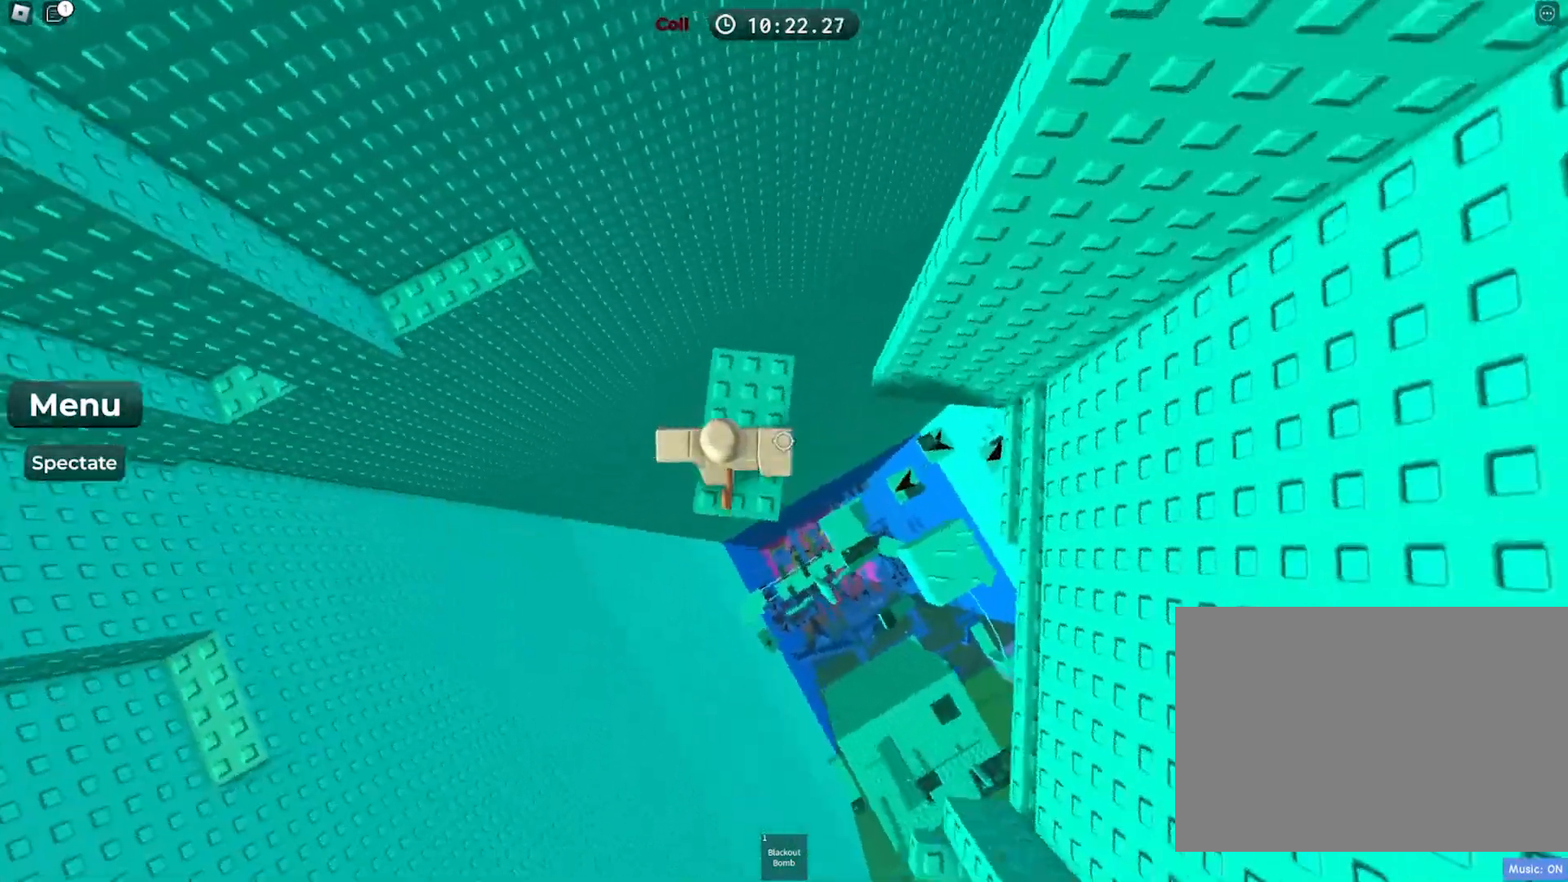
{"keys": ["w"], "events": [[233, "space", "down"], [383, "space", "up"]]}
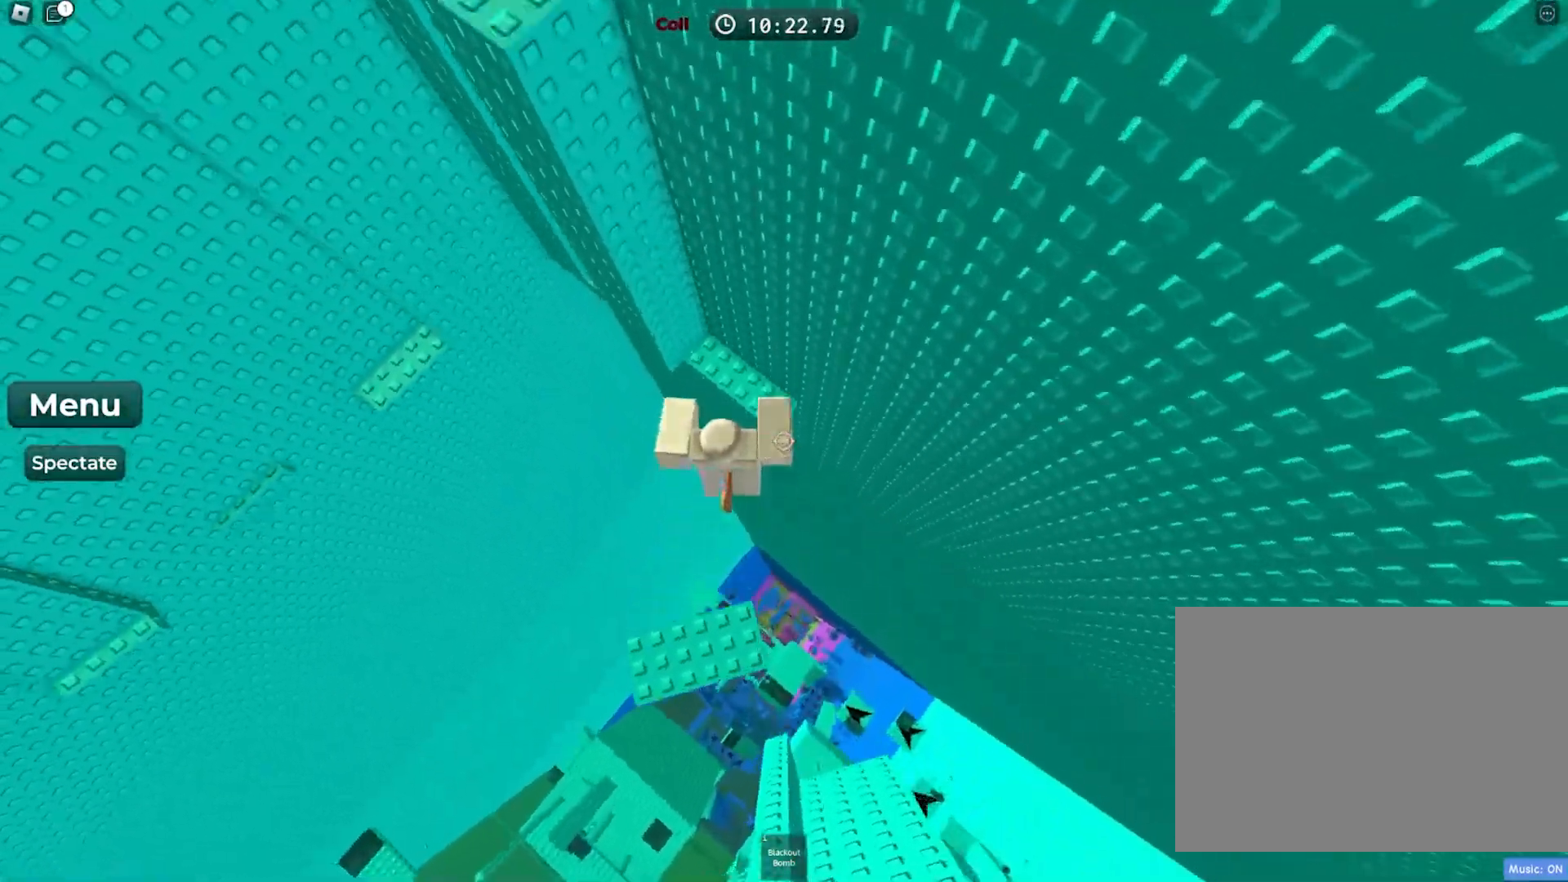
{"keys": ["w"], "events": []}
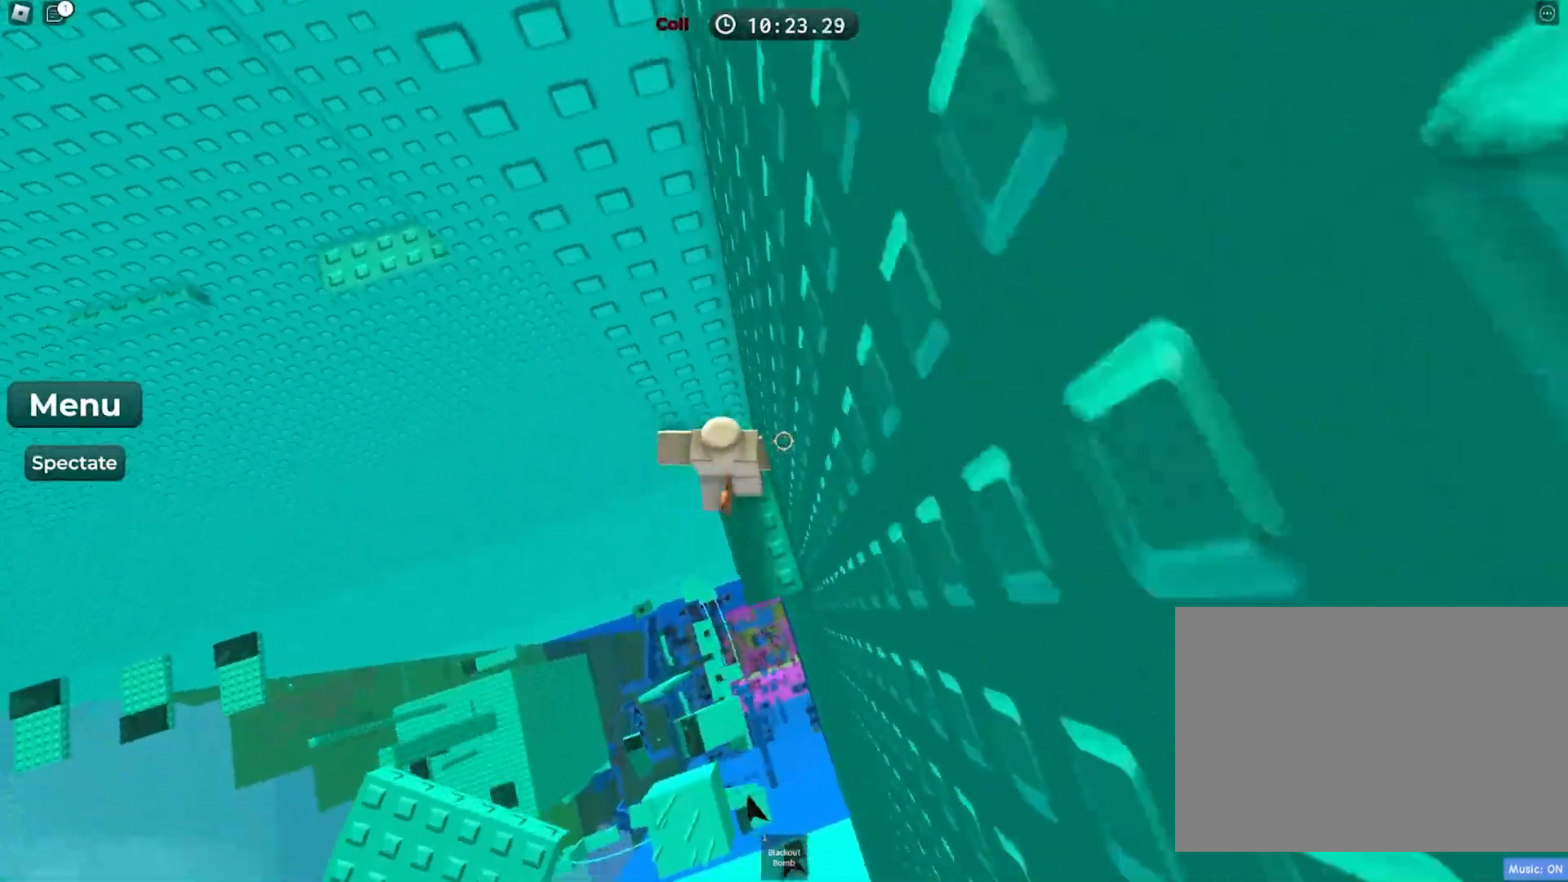
{"keys": ["a"], "events": [[33, "w", "up"], [117, "a", "down"], [267, "space", "down"], [417, "space", "up"]]}
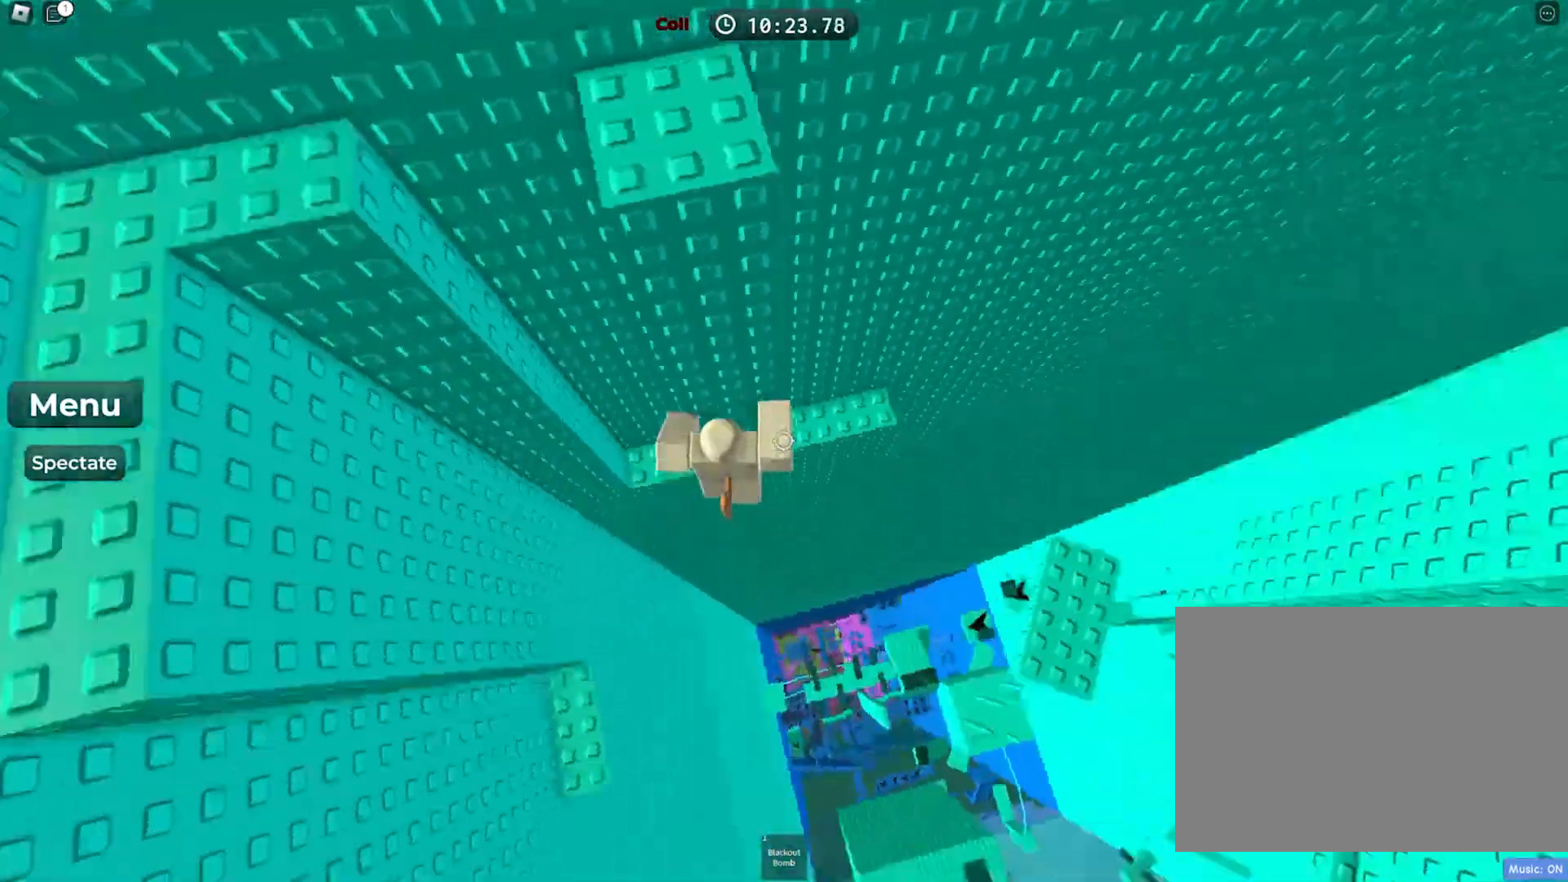
{"keys": ["shift"], "events": [[83, "w", "down"], [400, "w", "up"], [417, "a", "up"], [483, "shift", "down"]]}
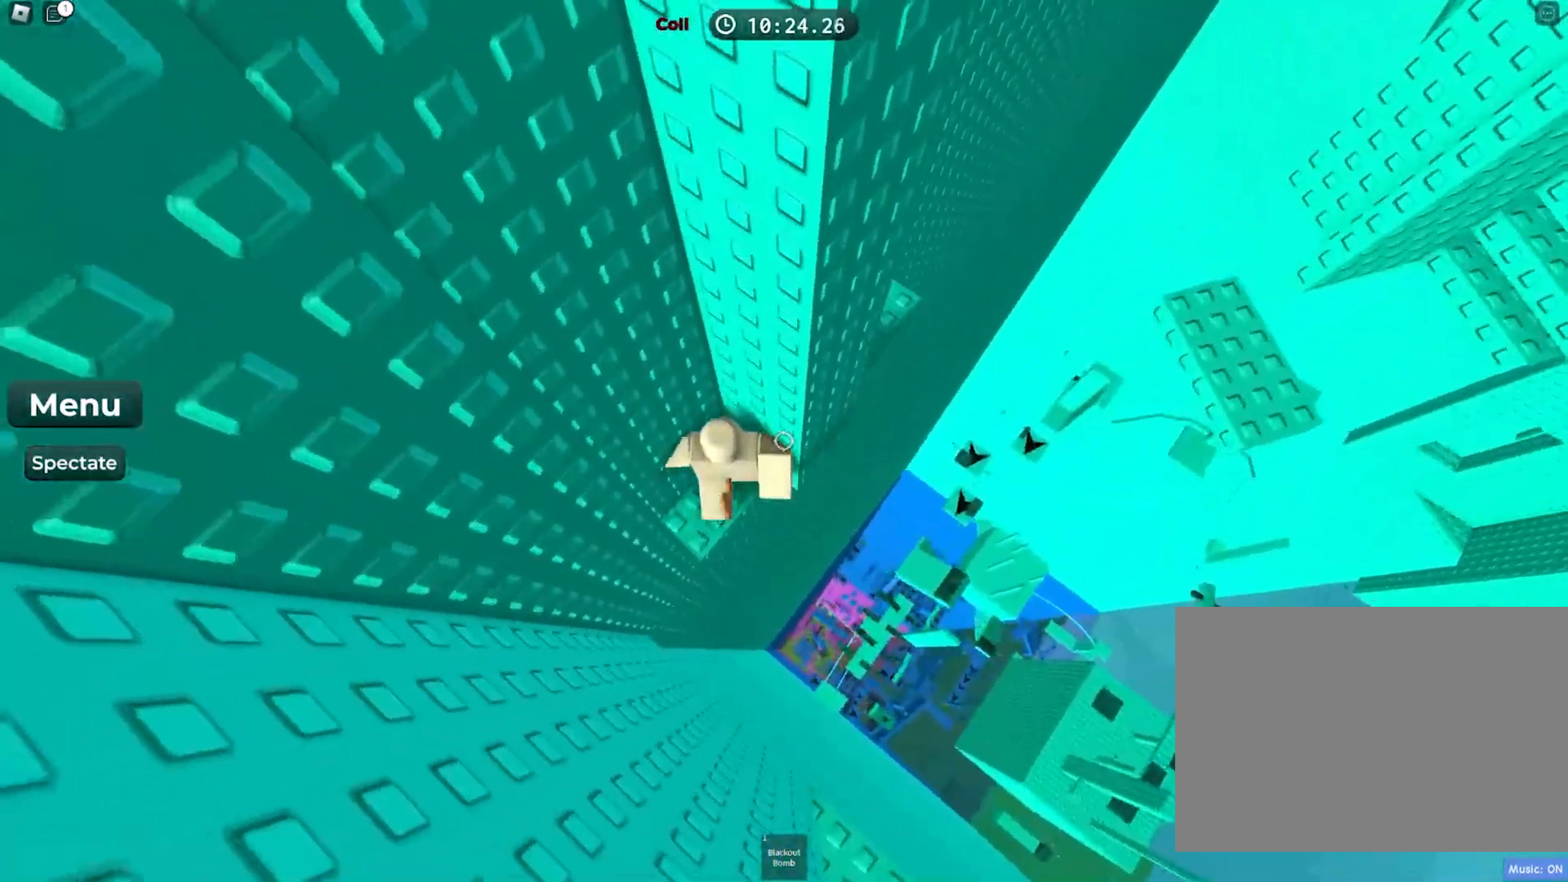
{"keys": ["w"], "events": [[67, "shift", "up"], [183, "shift", "down"], [267, "shift", "up"], [383, "w", "down"]]}
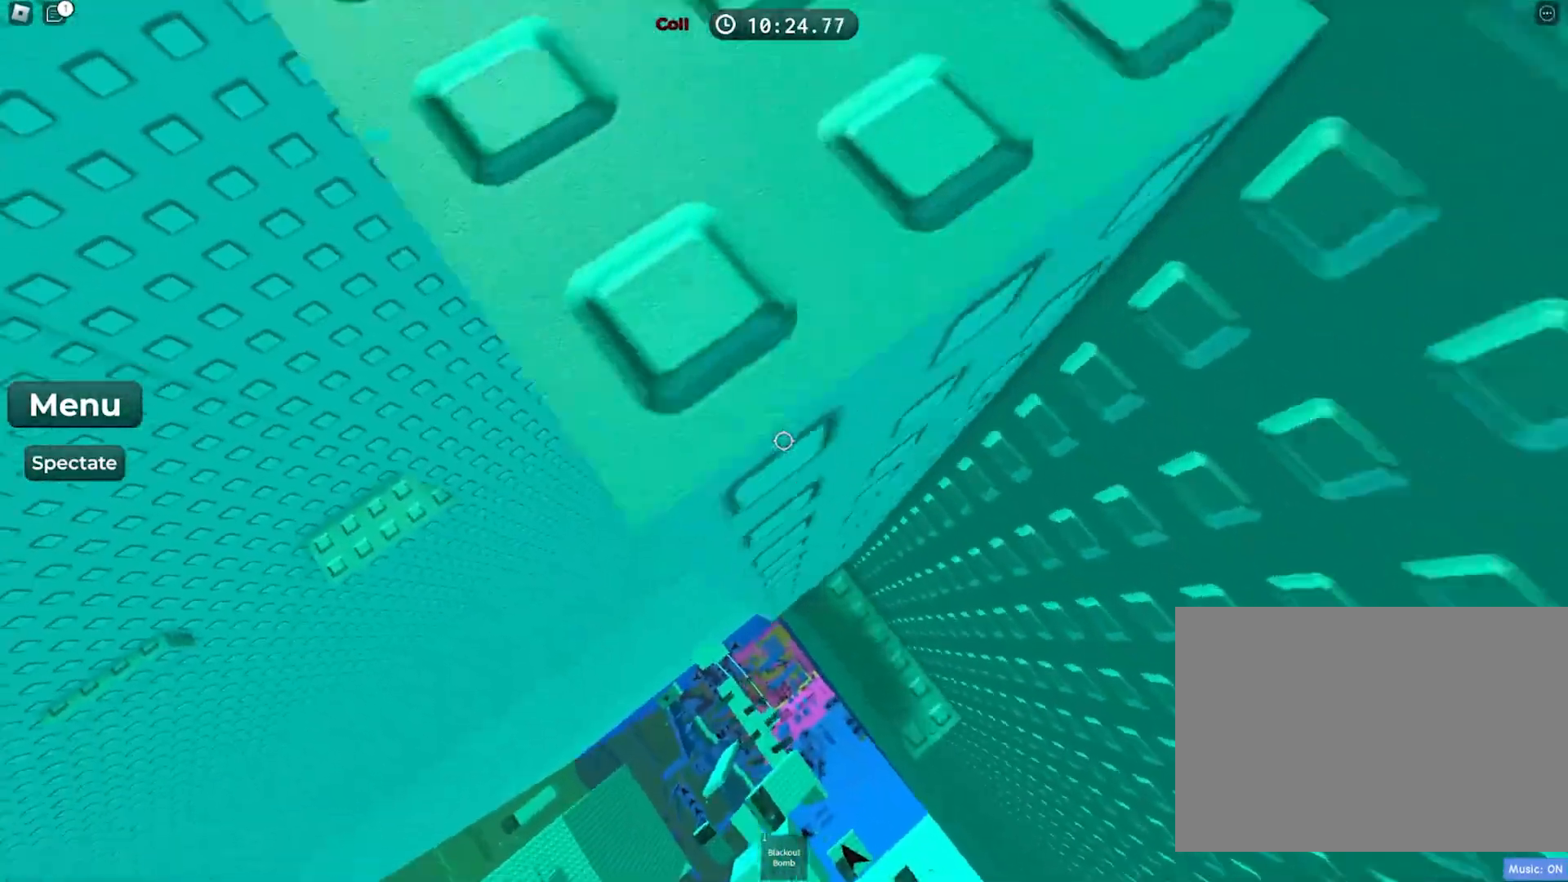
{"keys": ["a", "space"], "events": [[133, "w", "up"], [233, "a", "down"], [367, "space", "down"]]}